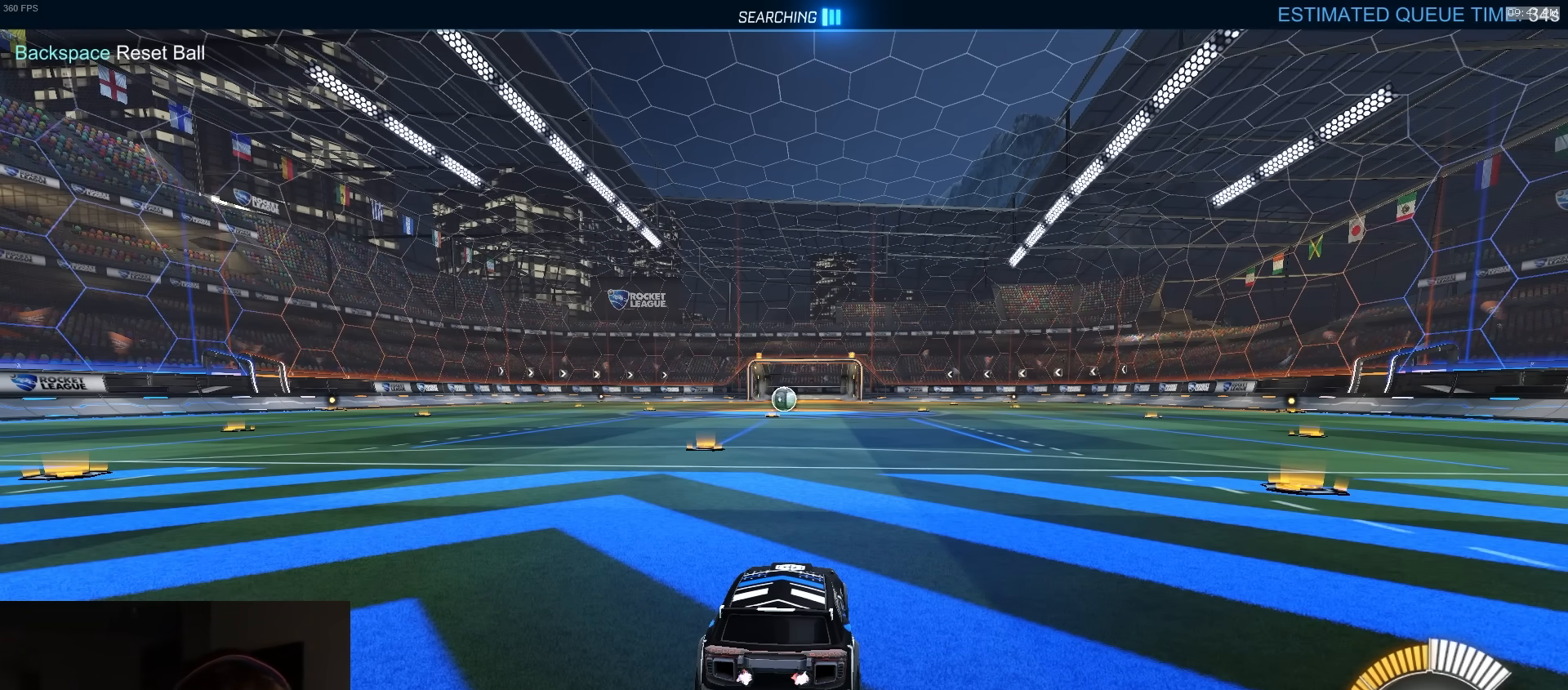
Gameplay with a controller (PlayStation layout); each line is a JSON object with the inputs held at the frame after it. "events" lists button and stick changes between this image and that frame as [ms after this image, input, new state], when the widget could be followed in between.
{"buttons": ["R1"], "left_stick": "up-left", "right_stick": "center", "events": [[300, "R1", "down"], [433, "left_stick", "up-left"]]}
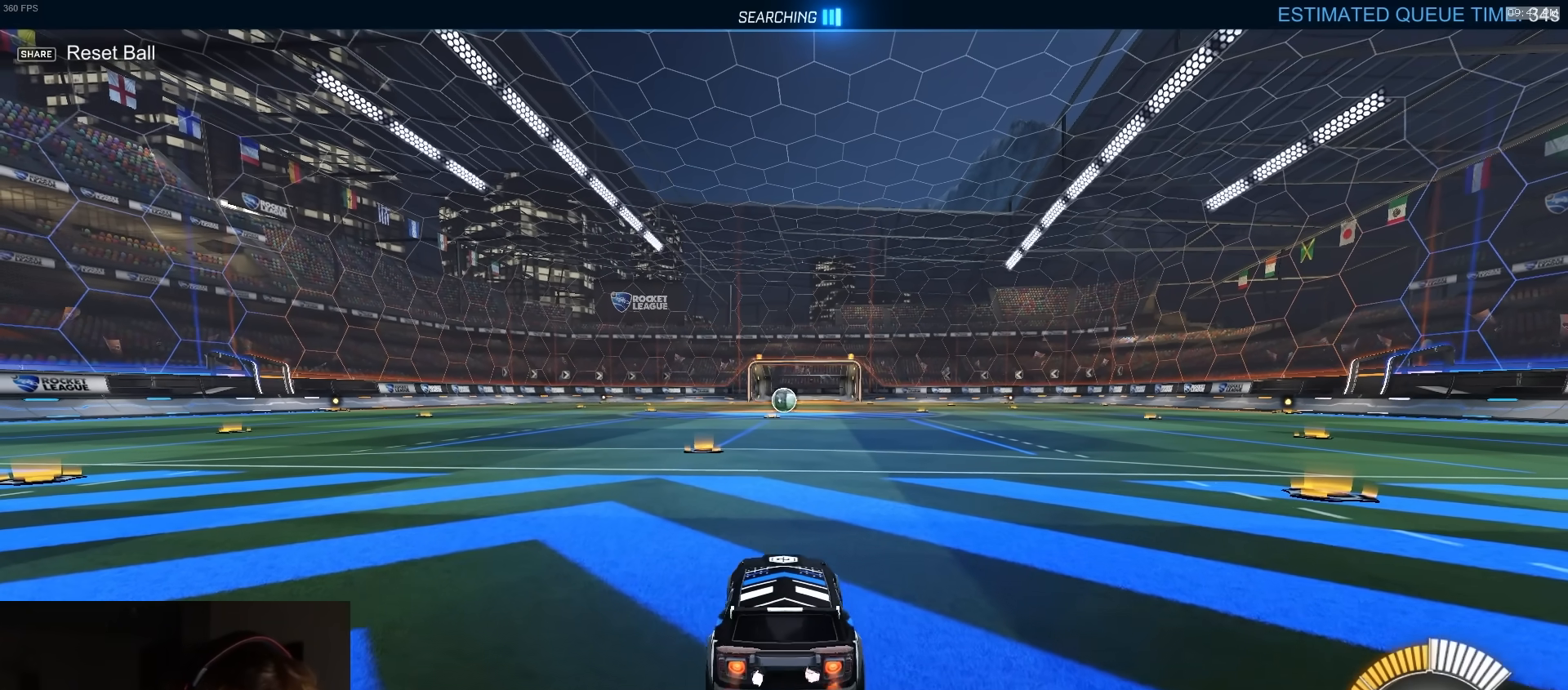
{"buttons": ["CROSS", "L1", "R1", "L3"], "left_stick": "down", "right_stick": "center", "events": [[17, "left_stick", "center"], [200, "left_stick", "down-right"], [267, "CROSS", "down"], [333, "CROSS", "up"], [333, "L1", "down"], [333, "left_stick", "up-left"], [367, "CROSS", "down"], [383, "L3", "down"], [433, "left_stick", "down"]]}
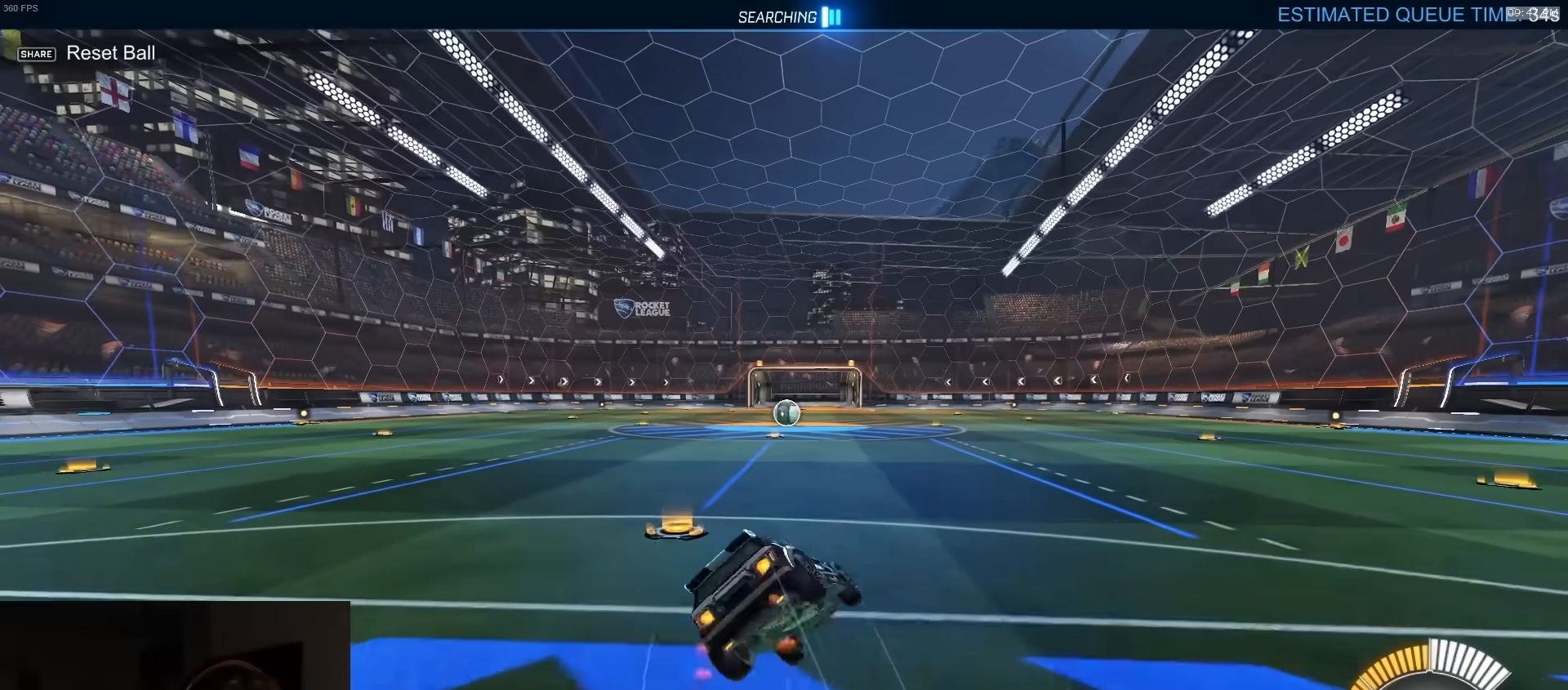
{"buttons": ["L1", "R1"], "left_stick": "down-left", "right_stick": "center", "events": [[183, "CROSS", "up"], [183, "L3", "up"], [217, "left_stick", "down-left"]]}
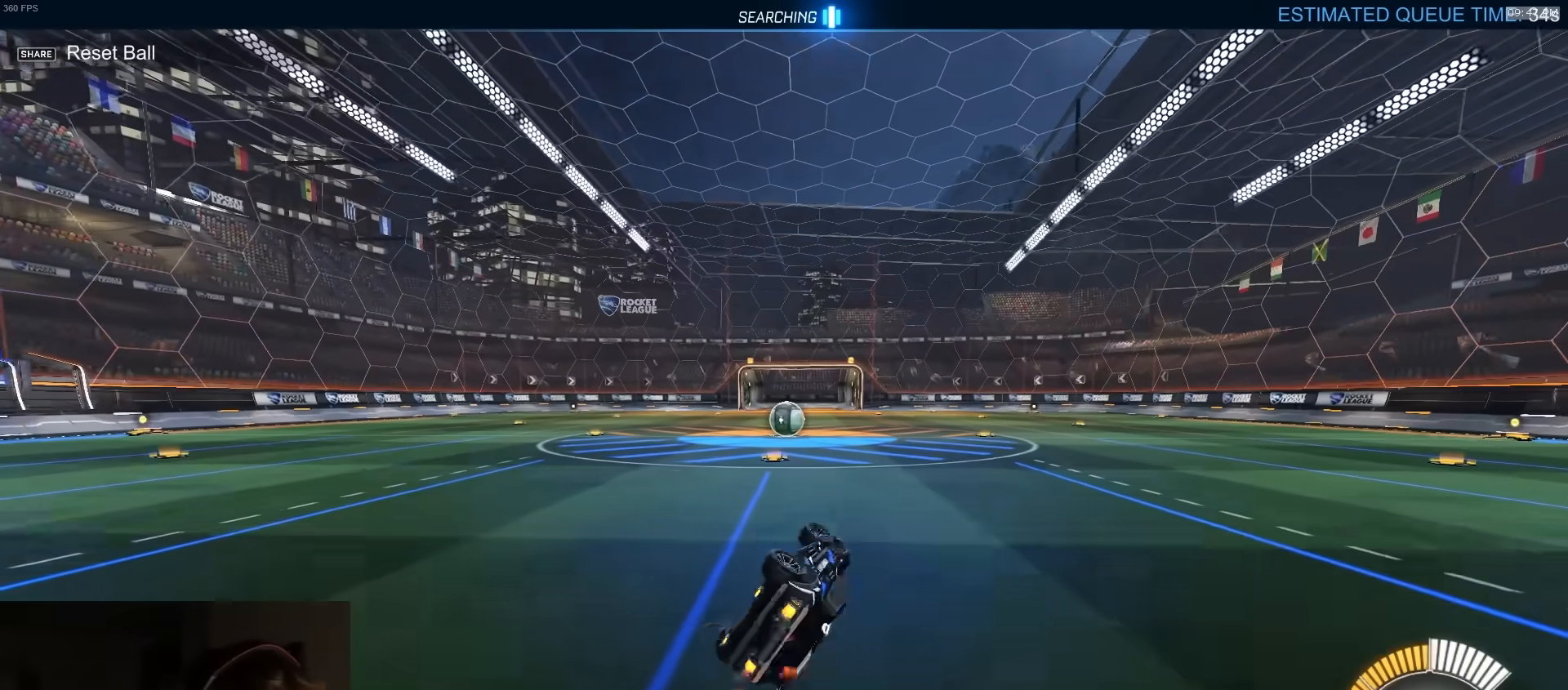
{"buttons": ["R2", "DPAD_UP"], "left_stick": "center", "right_stick": "center", "events": [[83, "R2", "down"], [200, "TRIANGLE", "down"], [250, "R1", "up"], [283, "L1", "up"], [300, "TRIANGLE", "up"], [350, "left_stick", "center"], [467, "DPAD_UP", "down"]]}
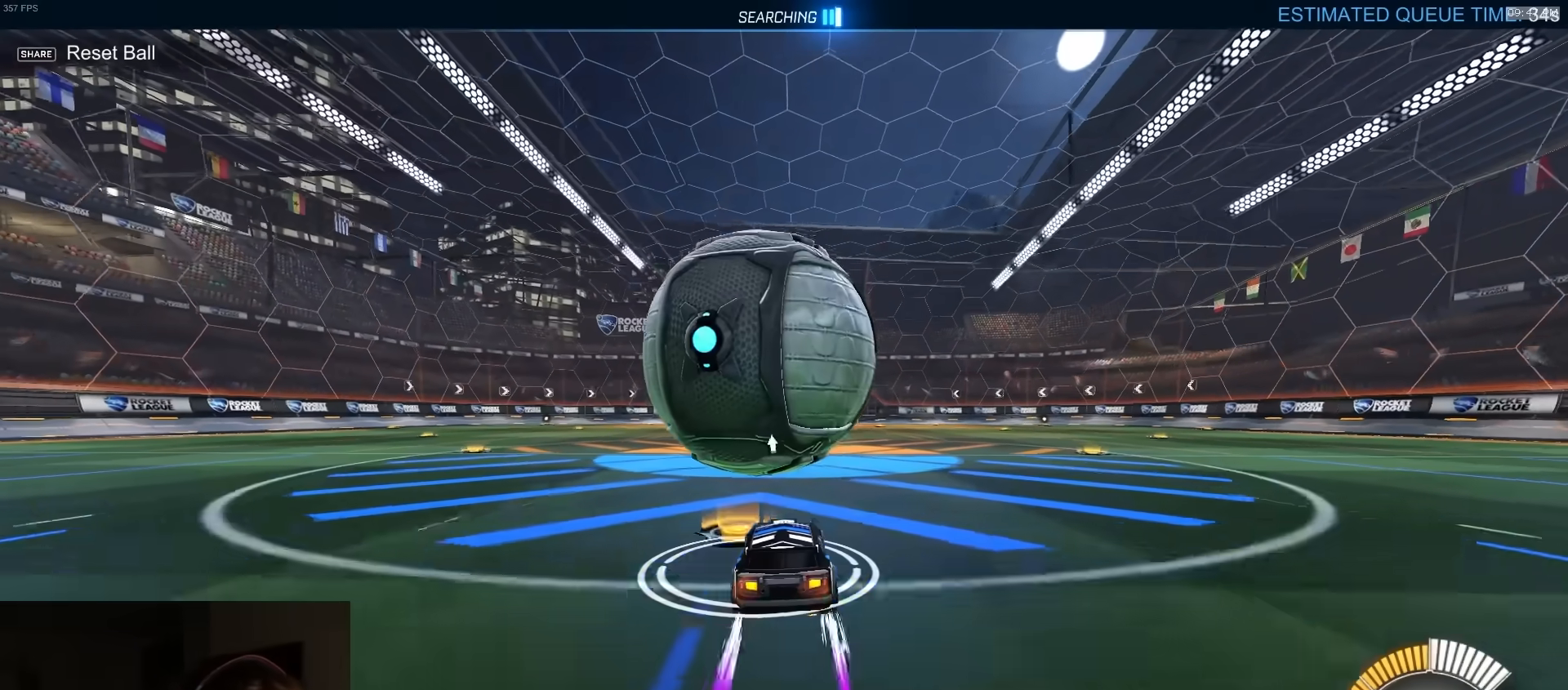
{"buttons": ["CROSS", "R1", "R2"], "left_stick": "up-right", "right_stick": "center", "events": [[17, "DPAD_UP", "up"], [200, "R1", "down"], [217, "CROSS", "down"], [217, "left_stick", "down"], [267, "L1", "down"], [283, "CROSS", "up"], [300, "left_stick", "left"], [333, "CROSS", "down"], [350, "L3", "down"], [367, "L1", "up"], [367, "R2", "up"], [417, "L1", "down"], [417, "R2", "down"], [483, "L1", "up"], [483, "L3", "up"], [483, "left_stick", "up-right"]]}
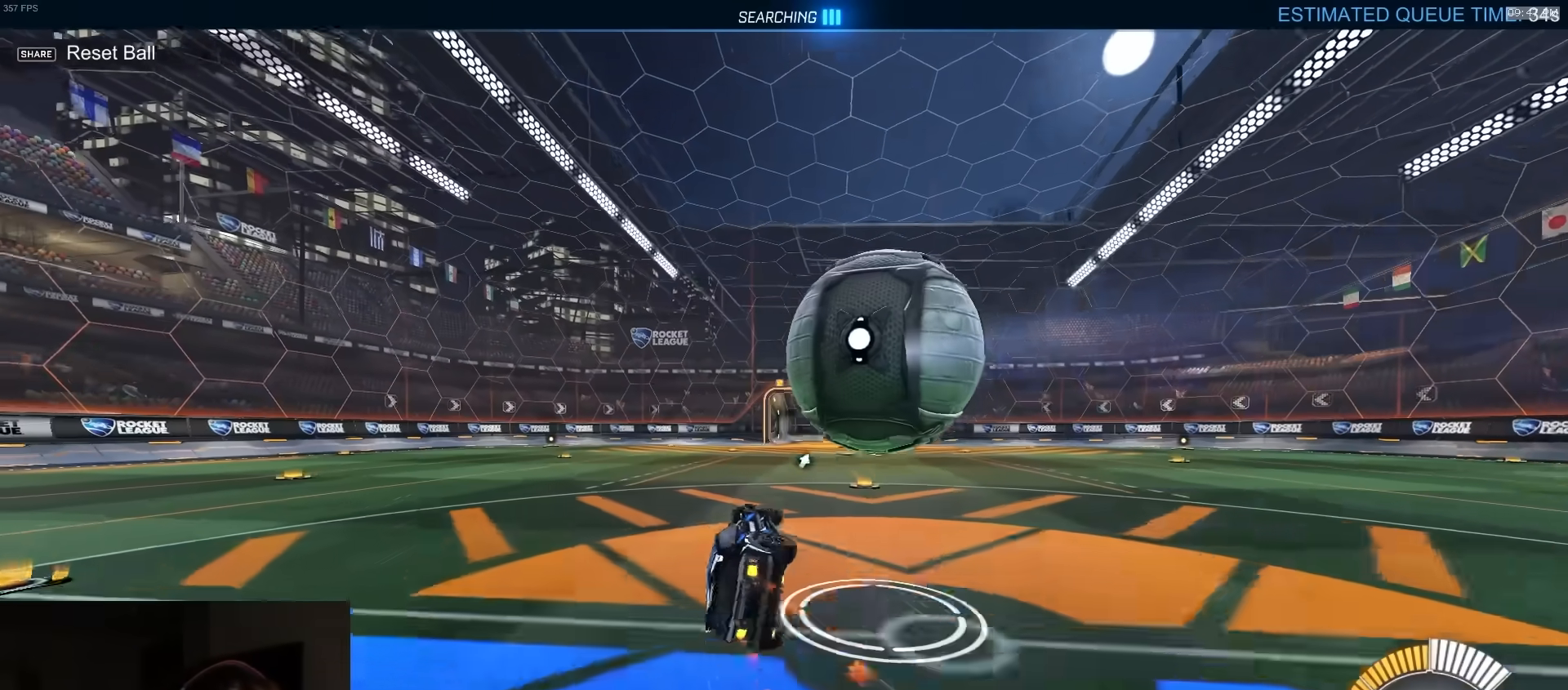
{"buttons": ["SQUARE", "R1", "R2"], "left_stick": "up", "right_stick": "center", "events": [[17, "CROSS", "up"], [50, "SQUARE", "down"], [117, "R2", "up"], [167, "R1", "up"], [167, "left_stick", "up"], [283, "R1", "down"], [300, "R2", "down"]]}
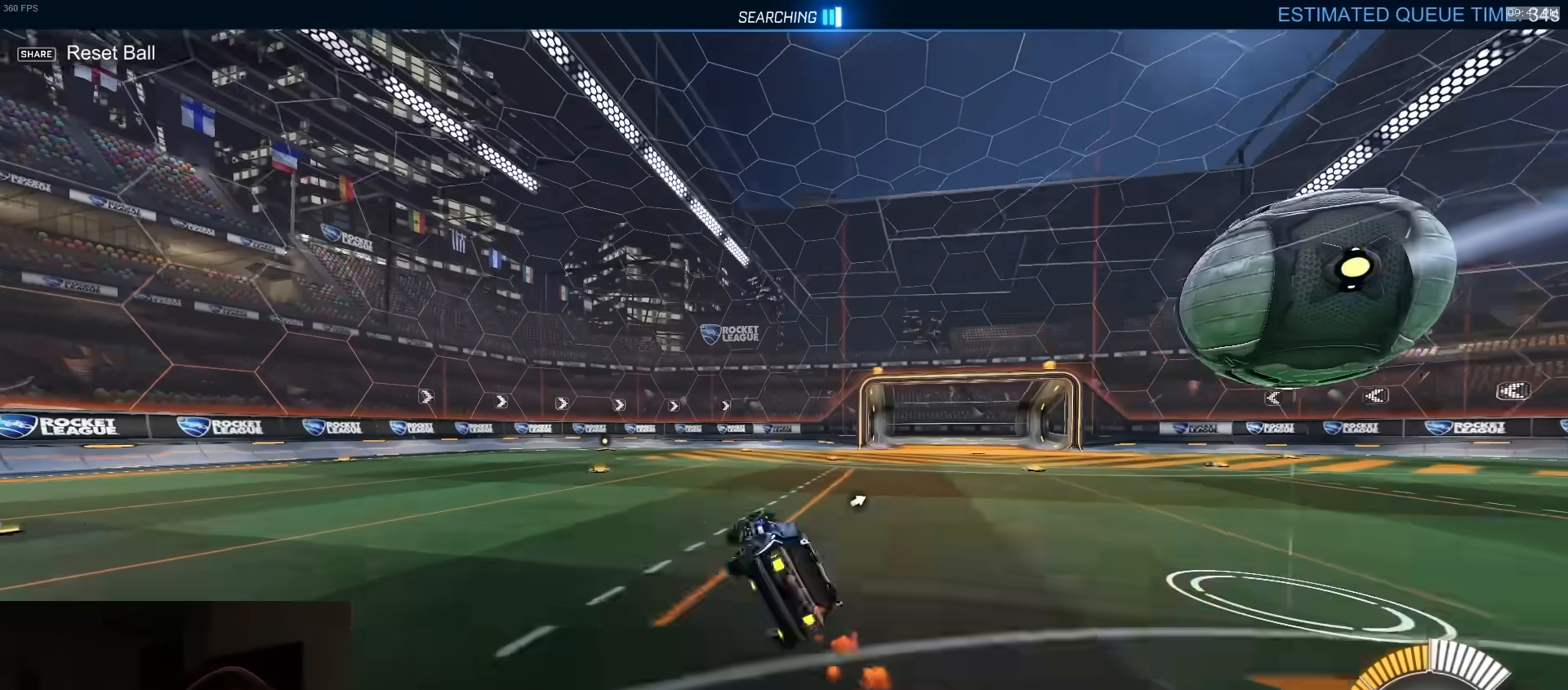
{"buttons": ["L1", "R2"], "left_stick": "right", "right_stick": "center", "events": [[50, "R1", "up"], [50, "left_stick", "center"], [83, "L1", "down"], [83, "SQUARE", "up"], [117, "DPAD_UP", "down"], [217, "DPAD_UP", "up"], [250, "TRIANGLE", "down"], [333, "TRIANGLE", "up"], [400, "left_stick", "right"]]}
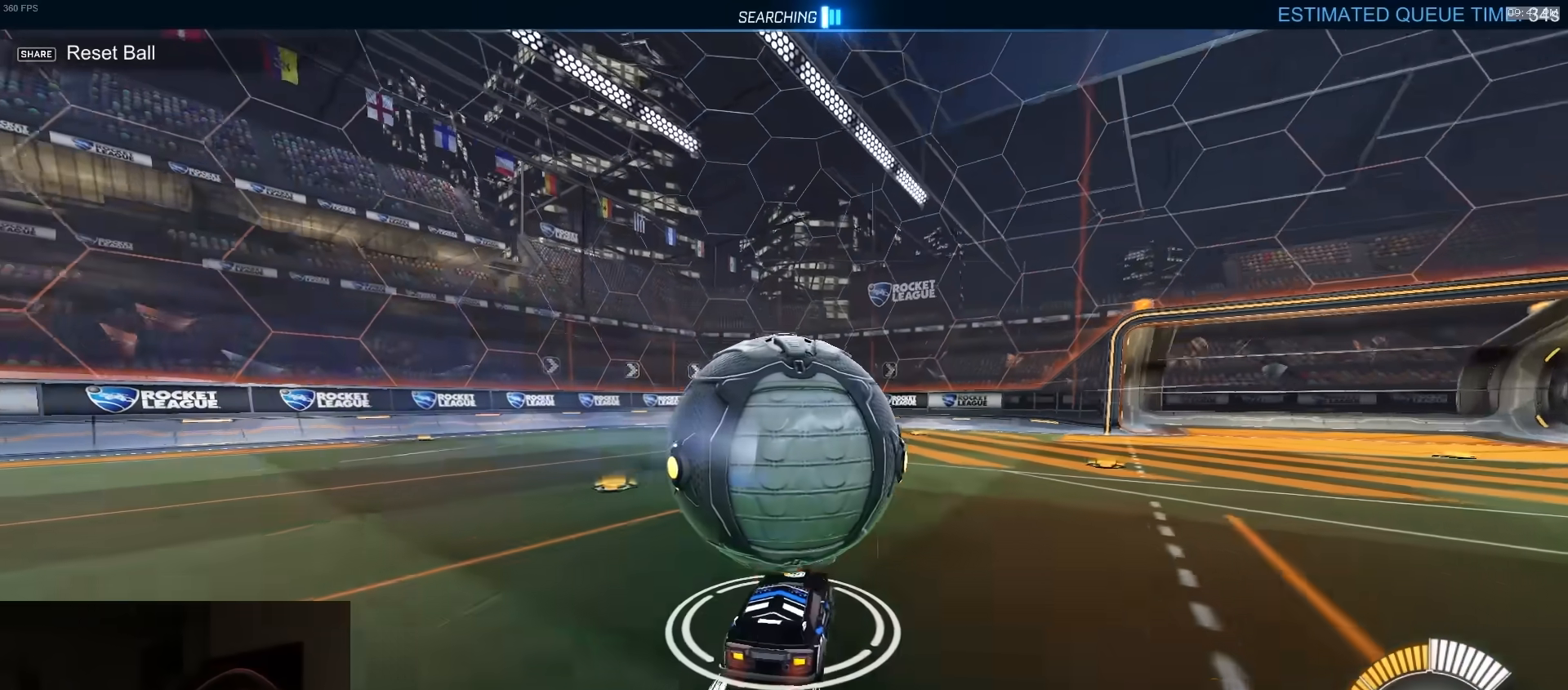
{"buttons": ["SQUARE", "R1", "R2"], "left_stick": "down-right", "right_stick": "center", "events": [[50, "R1", "down"], [67, "left_stick", "down"], [117, "CROSS", "down"], [133, "left_stick", "down-left"], [183, "CROSS", "up"], [217, "CROSS", "down"], [267, "L3", "down"], [283, "CROSS", "up"], [283, "SQUARE", "down"], [300, "TRIANGLE", "down"], [317, "L1", "up"], [317, "L3", "up"], [333, "left_stick", "up-right"], [433, "TRIANGLE", "up"], [450, "left_stick", "down-right"]]}
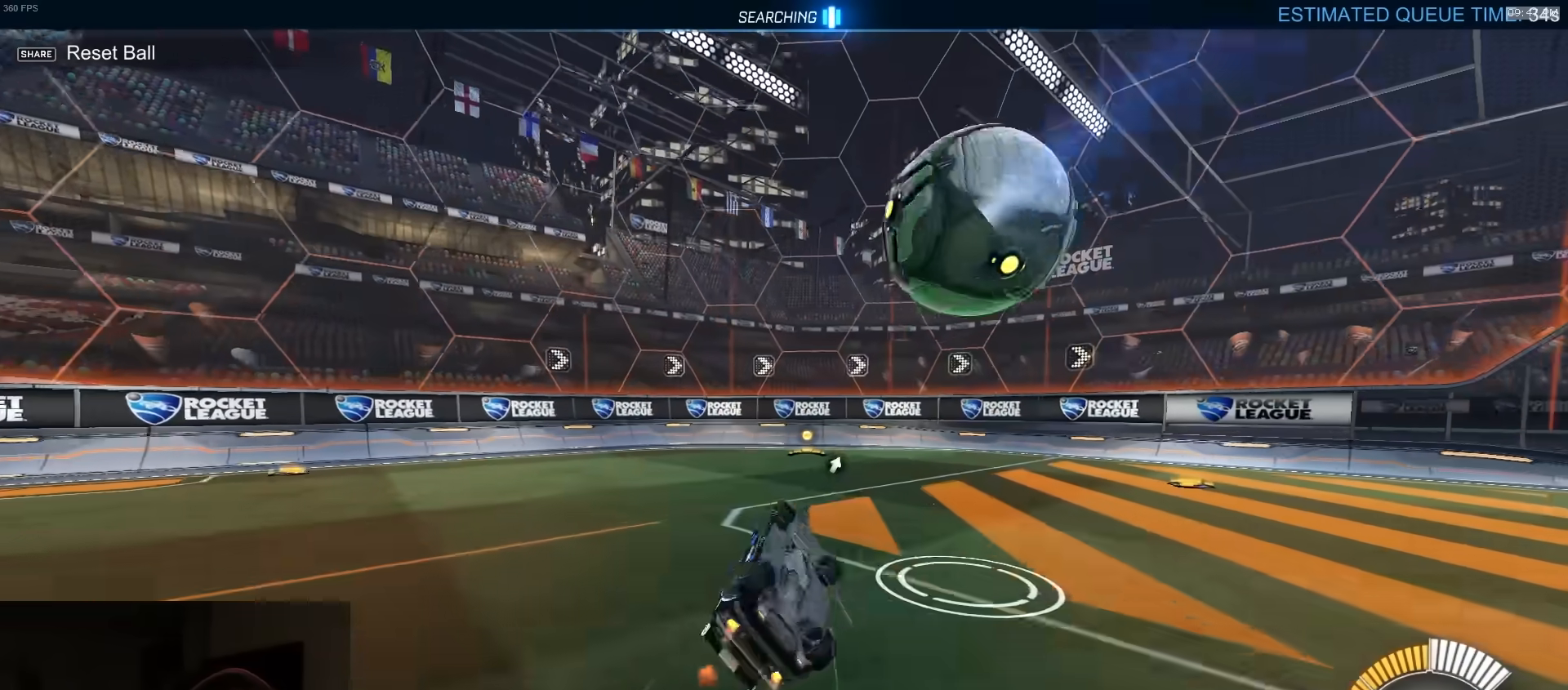
{"buttons": ["SQUARE", "R2"], "left_stick": "up-left", "right_stick": "center", "events": [[33, "left_stick", "up-right"], [100, "R2", "up"], [133, "R1", "up"], [200, "R2", "down"], [350, "TRIANGLE", "down"], [383, "left_stick", "up"], [483, "TRIANGLE", "up"], [483, "left_stick", "up-left"]]}
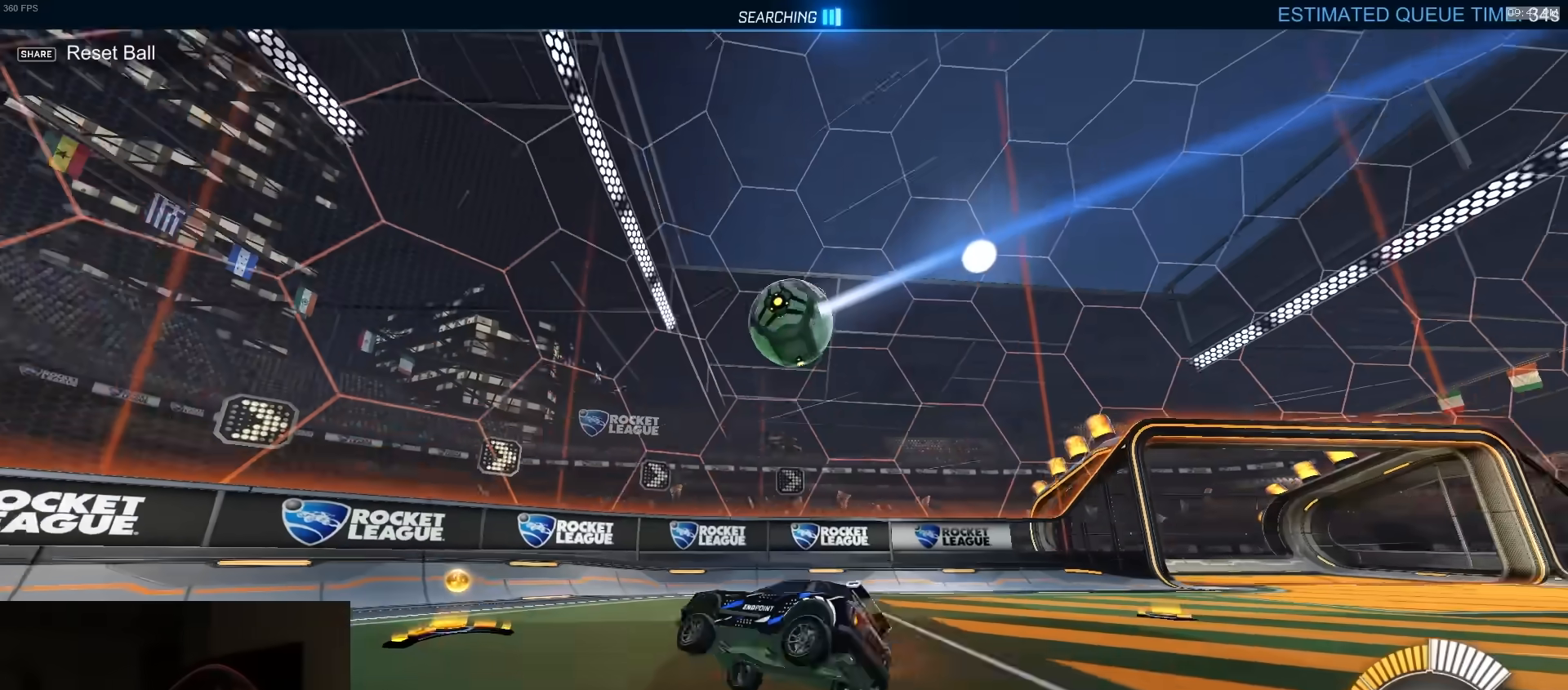
{"buttons": ["L1", "R2"], "left_stick": "left", "right_stick": "center", "events": [[33, "SQUARE", "up"], [117, "left_stick", "left"], [233, "R1", "down"], [300, "R1", "up"], [367, "L1", "down"], [367, "R1", "down"], [433, "R1", "up"]]}
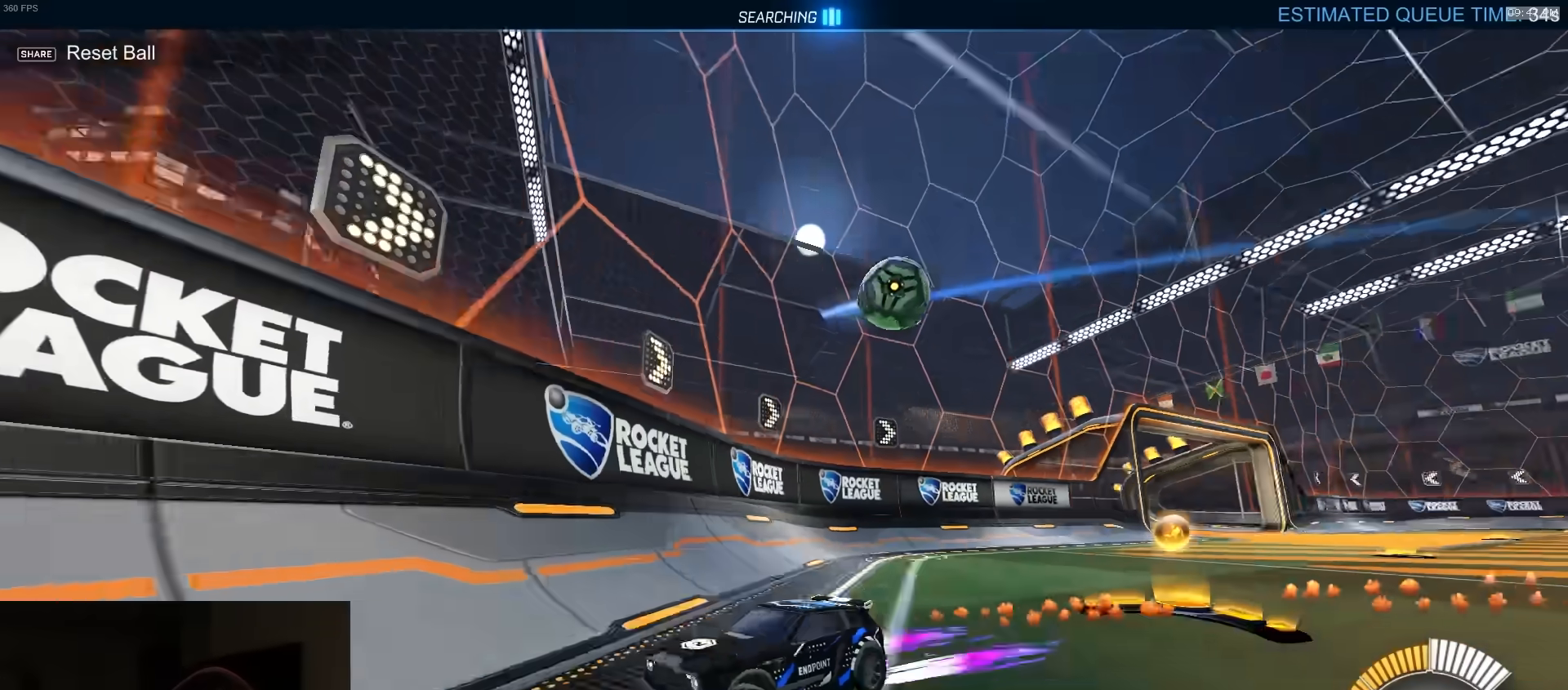
{"buttons": ["R1", "R2"], "left_stick": "center", "right_stick": "center", "events": [[17, "R1", "down"], [33, "L1", "up"], [367, "left_stick", "right"], [467, "left_stick", "center"]]}
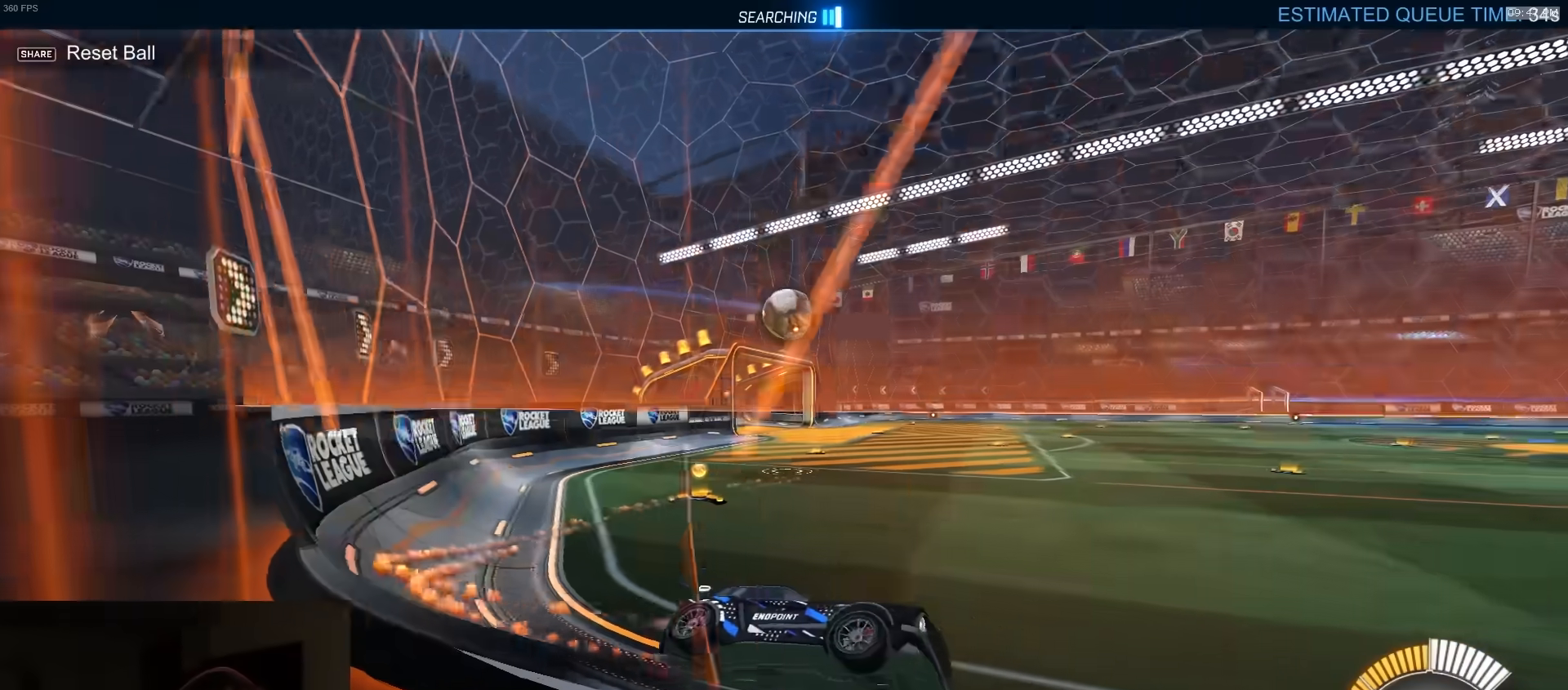
{"buttons": ["CROSS", "SQUARE", "R2"], "left_stick": "right", "right_stick": "center", "events": [[67, "R1", "up"], [83, "DPAD_DOWN", "down"], [117, "DPAD_DOWN", "up"], [150, "L2", "down"], [217, "R2", "up"], [217, "left_stick", "right"], [300, "L2", "up"], [383, "R2", "down"], [417, "CROSS", "down"], [417, "SQUARE", "down"]]}
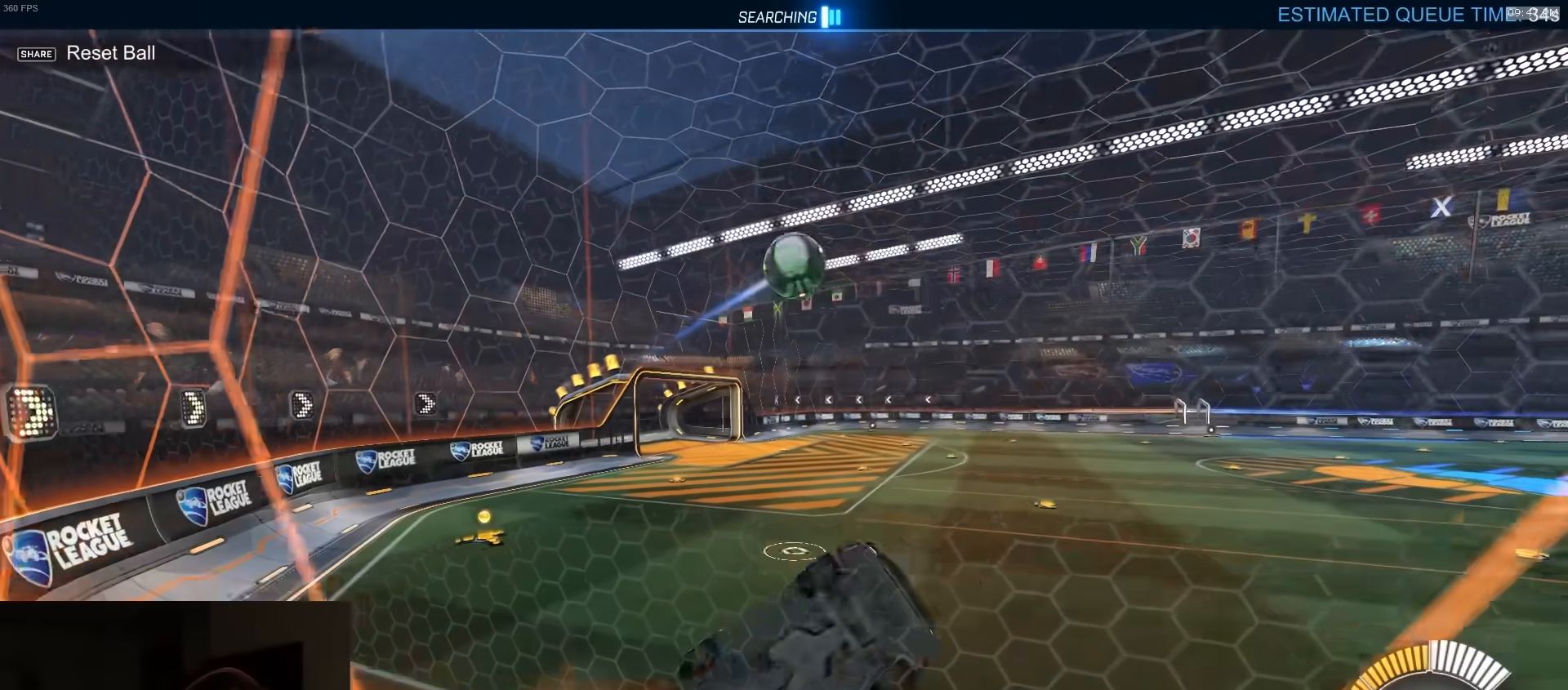
{"buttons": ["SQUARE", "R1", "R2"], "left_stick": "center", "right_stick": "center", "events": [[50, "R1", "down"], [150, "left_stick", "down-left"], [233, "left_stick", "left"], [267, "CROSS", "up"], [383, "left_stick", "up-left"], [500, "left_stick", "center"]]}
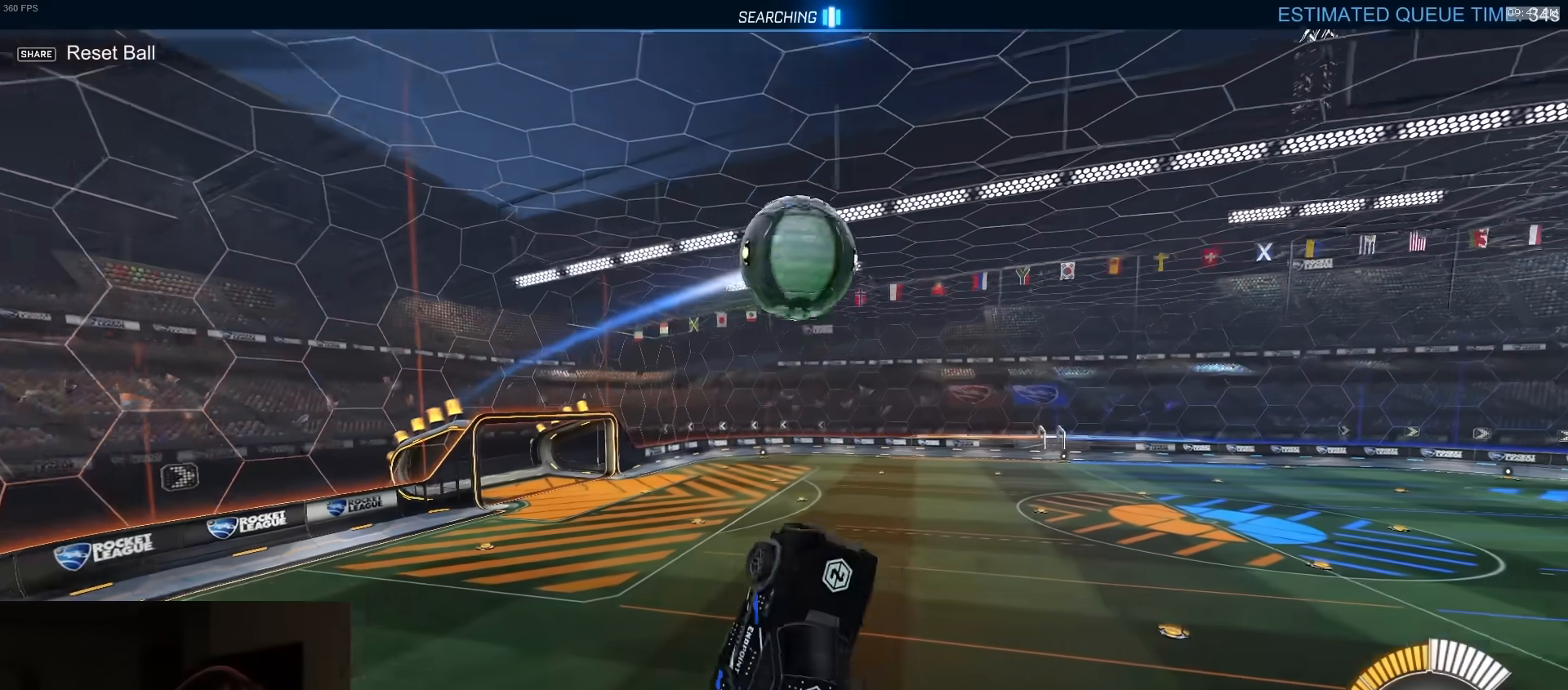
{"buttons": ["CROSS", "SQUARE", "R1", "R2", "L3"], "left_stick": "left", "right_stick": "center", "events": [[150, "left_stick", "up"], [200, "SQUARE", "up"], [317, "CROSS", "down"], [333, "L3", "down"], [333, "SQUARE", "down"], [367, "left_stick", "down"], [500, "left_stick", "left"]]}
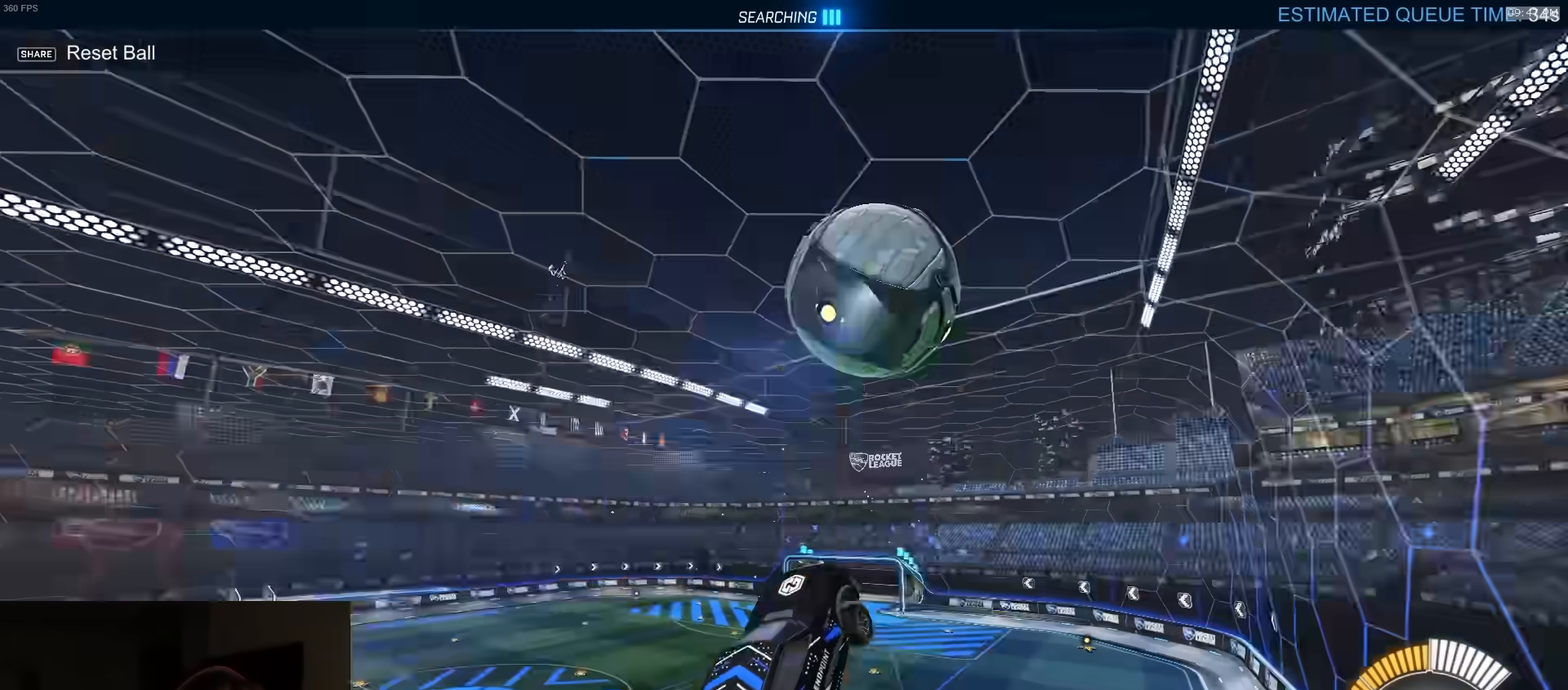
{"buttons": ["SQUARE", "R1"], "left_stick": "down", "right_stick": "center", "events": [[17, "L3", "up"], [67, "CROSS", "up"], [100, "L3", "down"], [150, "left_stick", "down"], [367, "R1", "up"], [417, "R2", "up"], [433, "L3", "up"], [483, "R1", "down"]]}
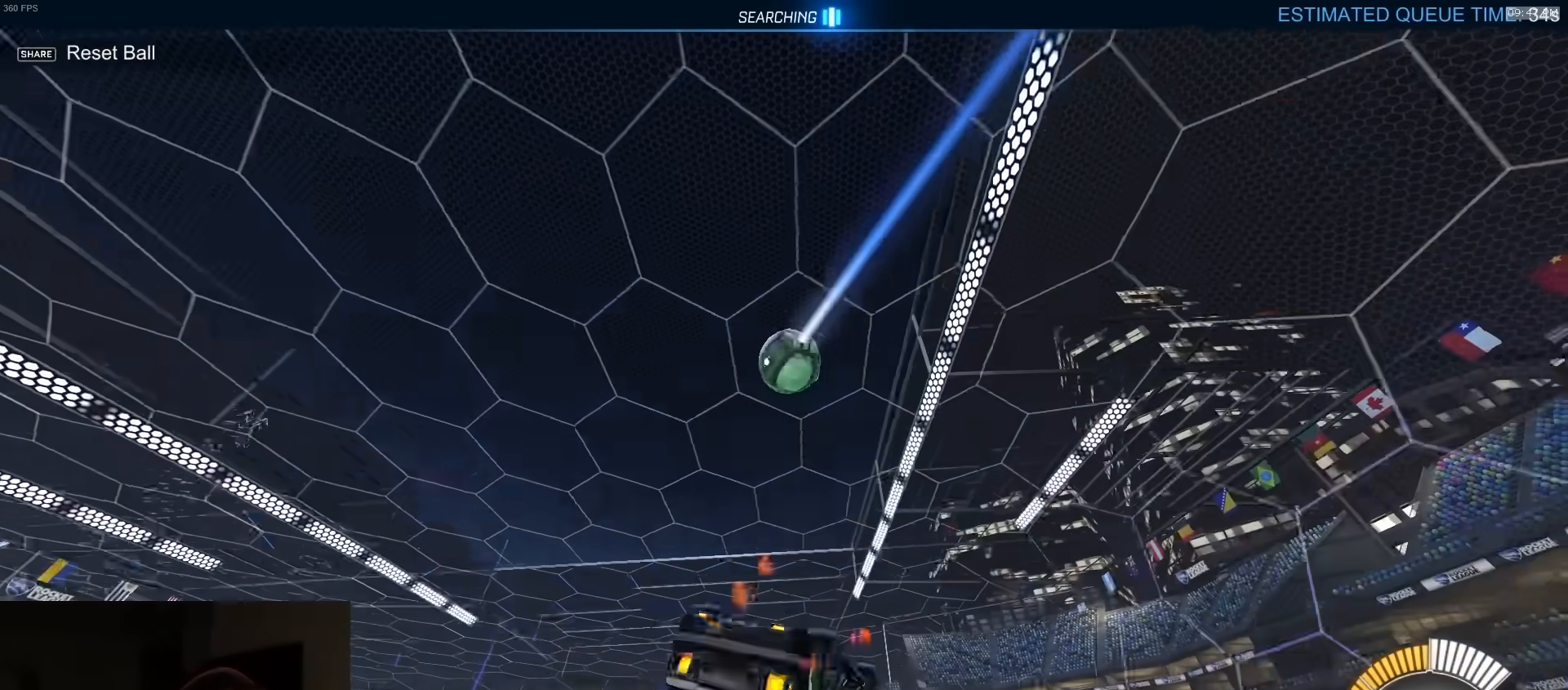
{"buttons": ["SQUARE", "L1", "R1"], "left_stick": "center", "right_stick": "center", "events": [[17, "left_stick", "down-left"], [50, "R1", "up"], [83, "R1", "down"], [200, "left_stick", "down"], [250, "TRIANGLE", "down"], [300, "left_stick", "center"], [367, "R1", "up"], [367, "left_stick", "up-left"], [383, "TRIANGLE", "up"], [450, "R1", "down"], [483, "L1", "down"], [483, "left_stick", "center"]]}
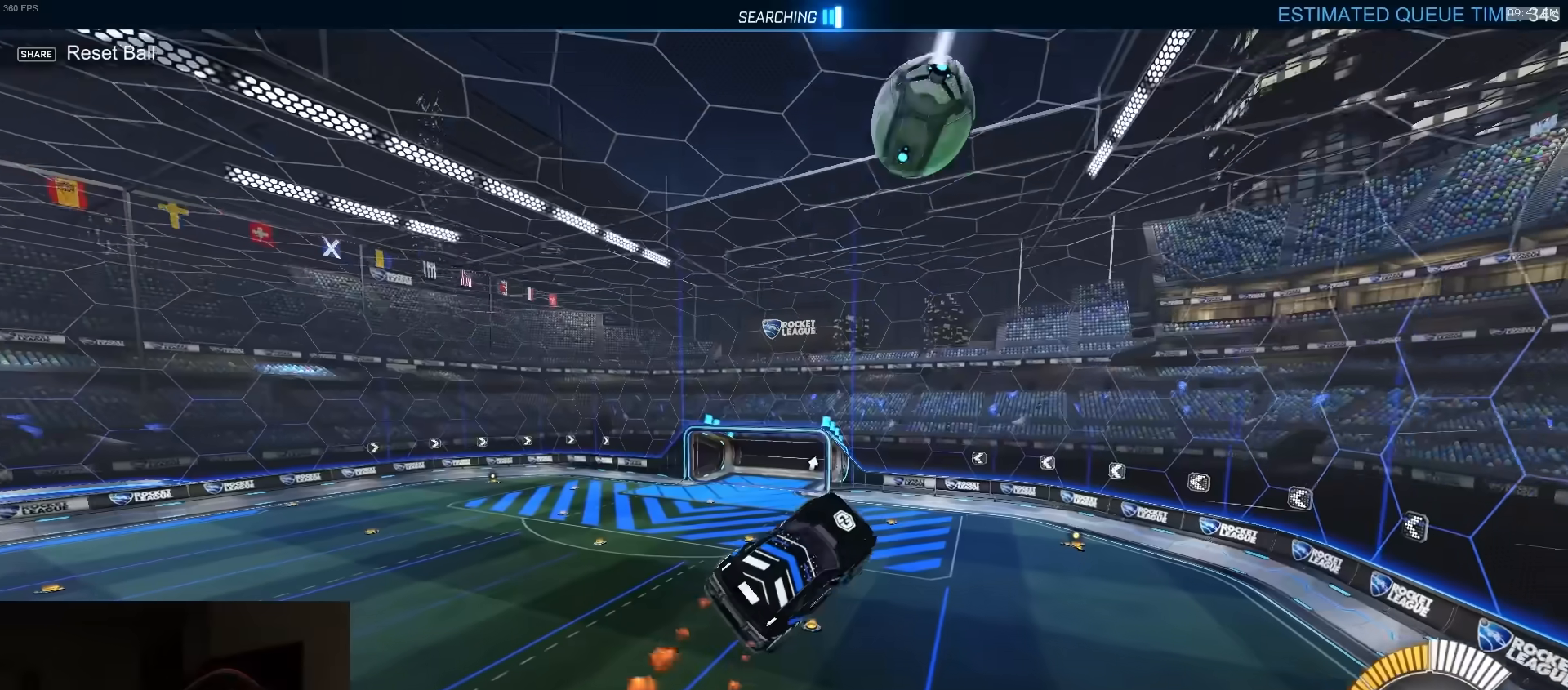
{"buttons": ["SQUARE", "R1"], "left_stick": "right", "right_stick": "center", "events": [[17, "R1", "up"], [83, "L1", "up"], [100, "R1", "down"], [133, "left_stick", "down-right"], [183, "R1", "up"], [250, "R1", "down"], [300, "left_stick", "right"]]}
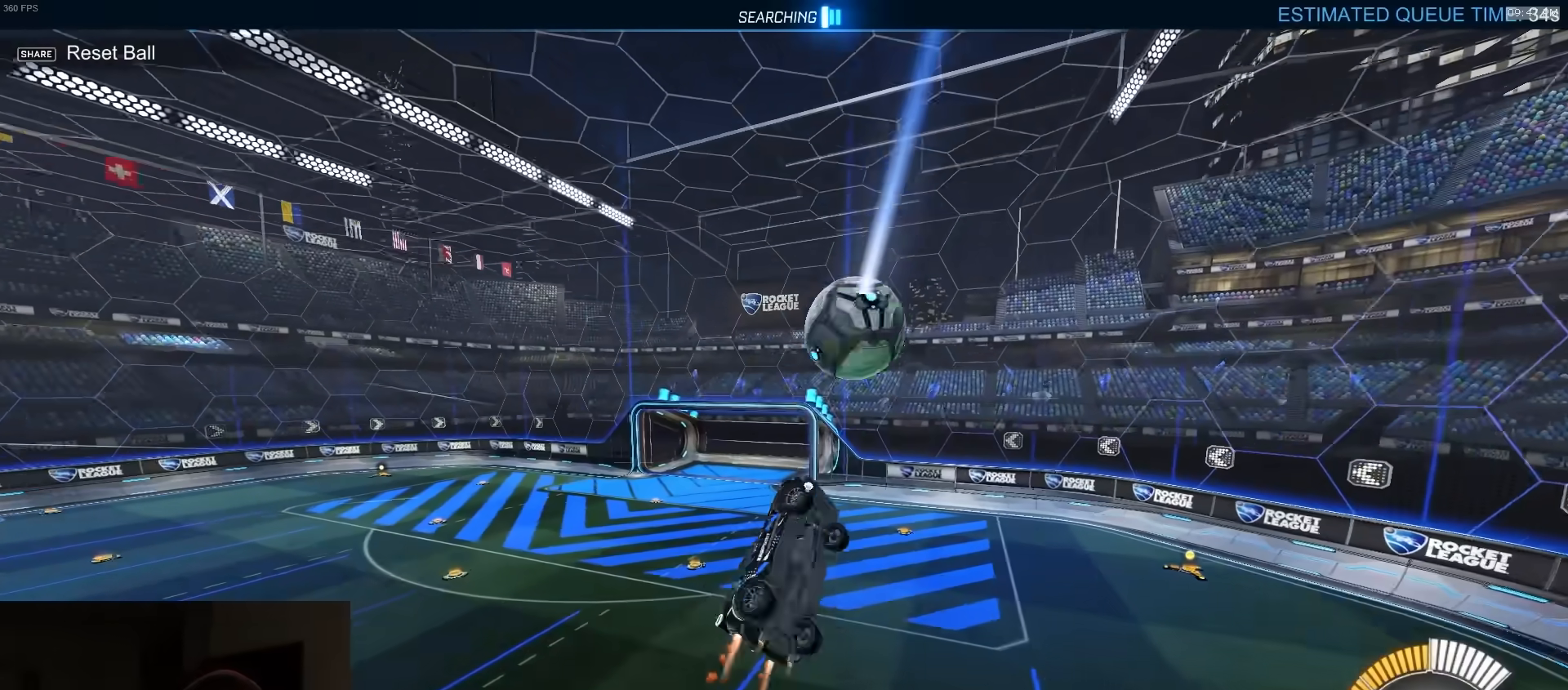
{"buttons": ["R1"], "left_stick": "center", "right_stick": "center", "events": [[67, "R1", "up"], [150, "left_stick", "up-right"], [183, "R1", "down"], [433, "SQUARE", "up"], [433, "left_stick", "center"]]}
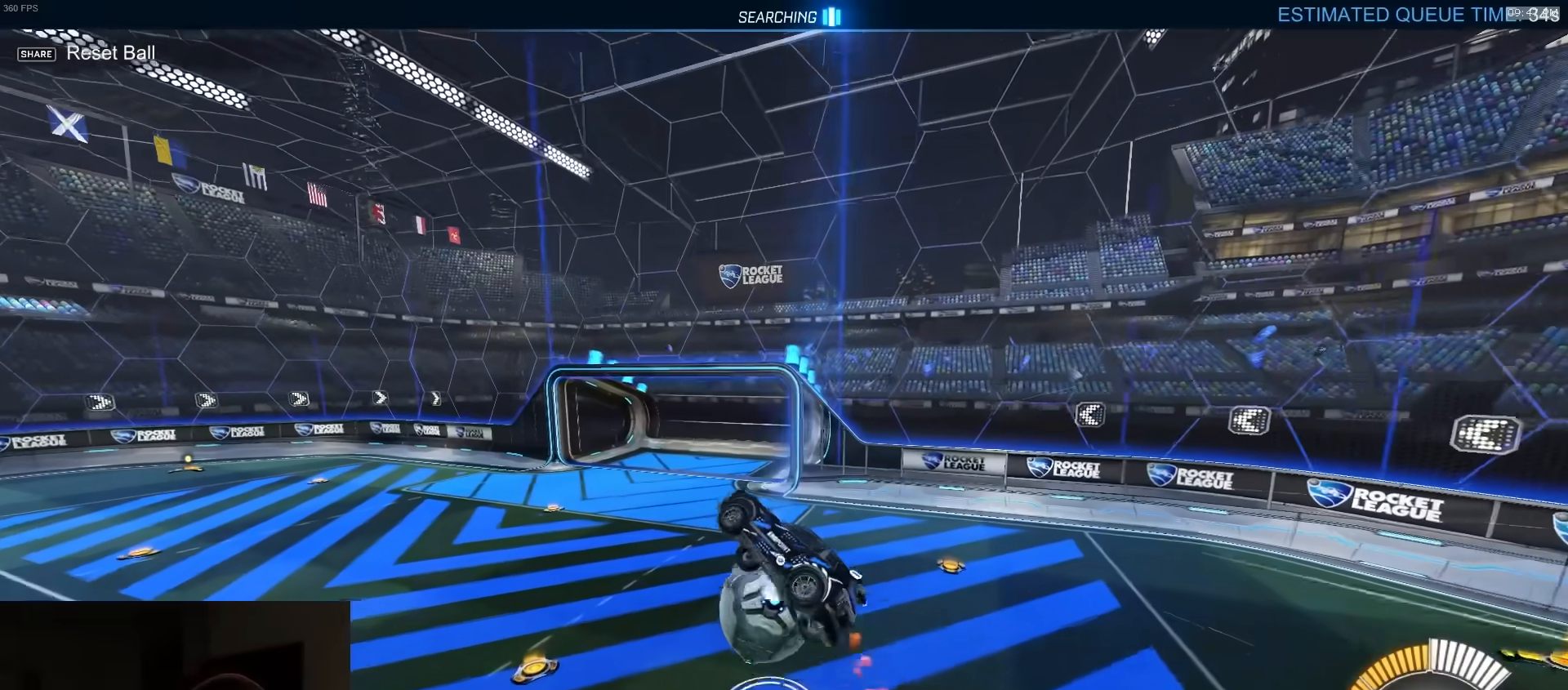
{"buttons": ["R1"], "left_stick": "right", "right_stick": "center", "events": [[17, "R1", "up"], [100, "left_stick", "up-right"], [117, "L1", "down"], [183, "L1", "up"], [183, "R1", "down"], [250, "left_stick", "center"], [333, "left_stick", "down"], [483, "left_stick", "right"]]}
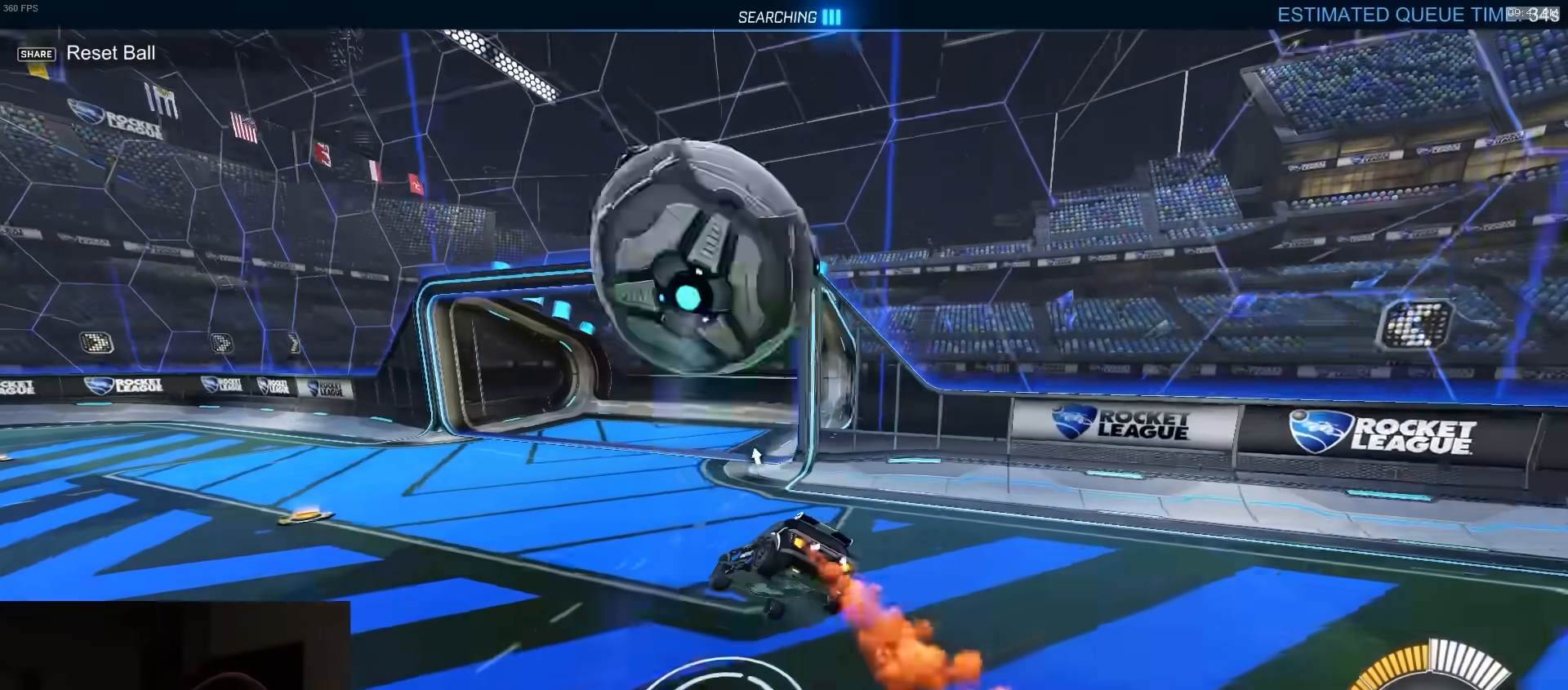
{"buttons": ["R1"], "left_stick": "left", "right_stick": "center", "events": [[17, "TRIANGLE", "down"], [67, "left_stick", "center"], [133, "TRIANGLE", "up"], [150, "left_stick", "down-left"], [300, "left_stick", "left"], [333, "TRIANGLE", "down"], [417, "TRIANGLE", "up"], [433, "L1", "down"], [500, "L1", "up"]]}
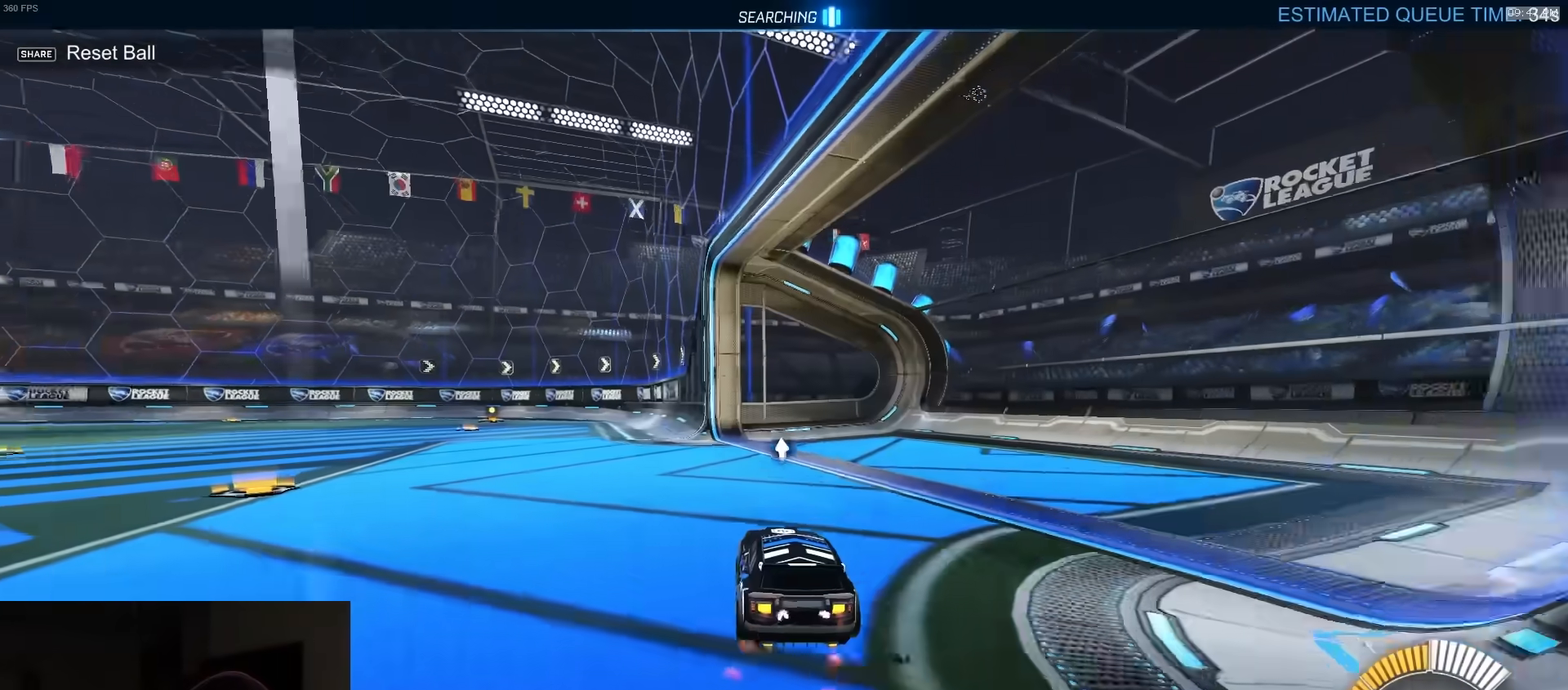
{"buttons": ["SQUARE"], "left_stick": "down-left", "right_stick": "center", "events": [[83, "CROSS", "down"], [133, "CROSS", "up"], [133, "R1", "up"], [167, "CROSS", "down"], [183, "L3", "down"], [200, "left_stick", "down-left"], [250, "CROSS", "up"], [267, "L3", "up"], [267, "SQUARE", "down"]]}
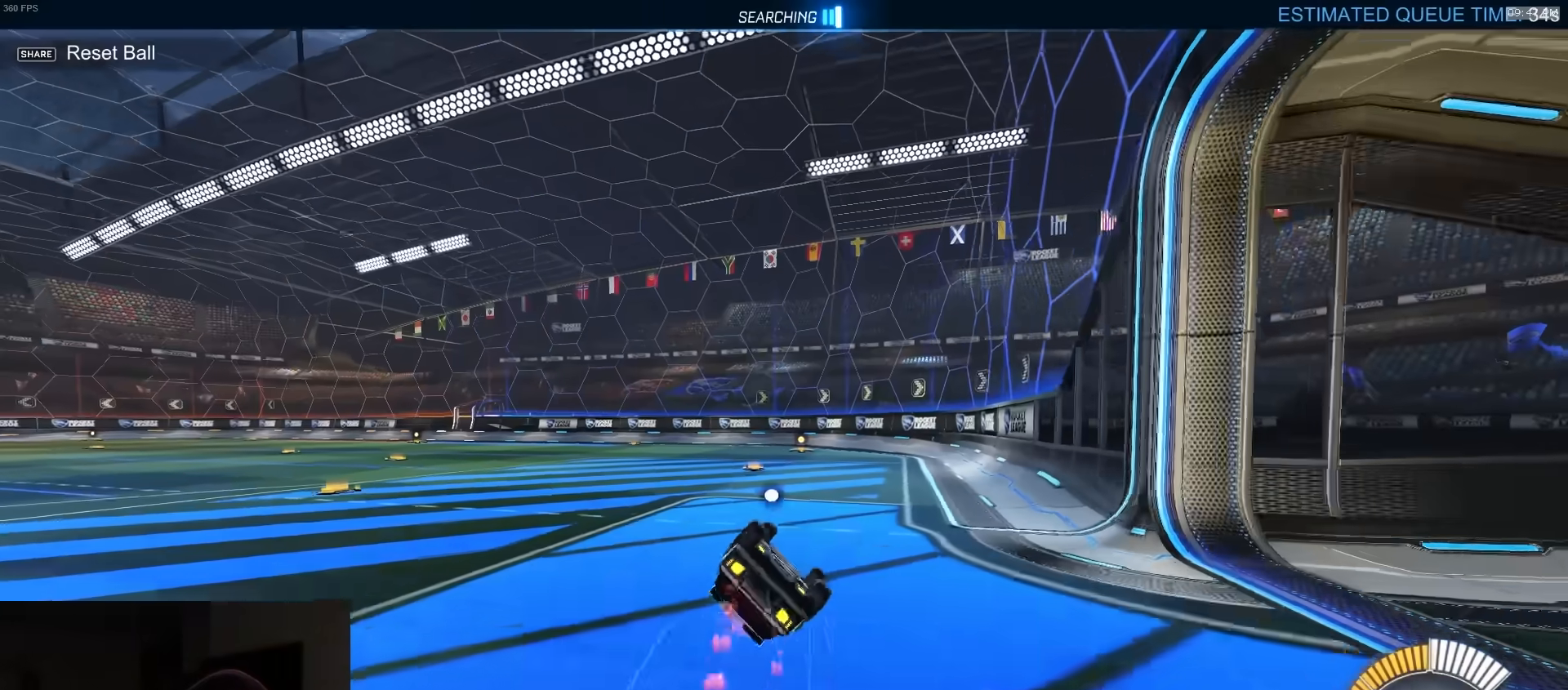
{"buttons": [], "left_stick": "down", "right_stick": "center", "events": [[50, "left_stick", "center"], [133, "DPAD_UP", "down"], [183, "DPAD_UP", "up"], [217, "left_stick", "down-right"], [467, "left_stick", "down"], [500, "SQUARE", "up"]]}
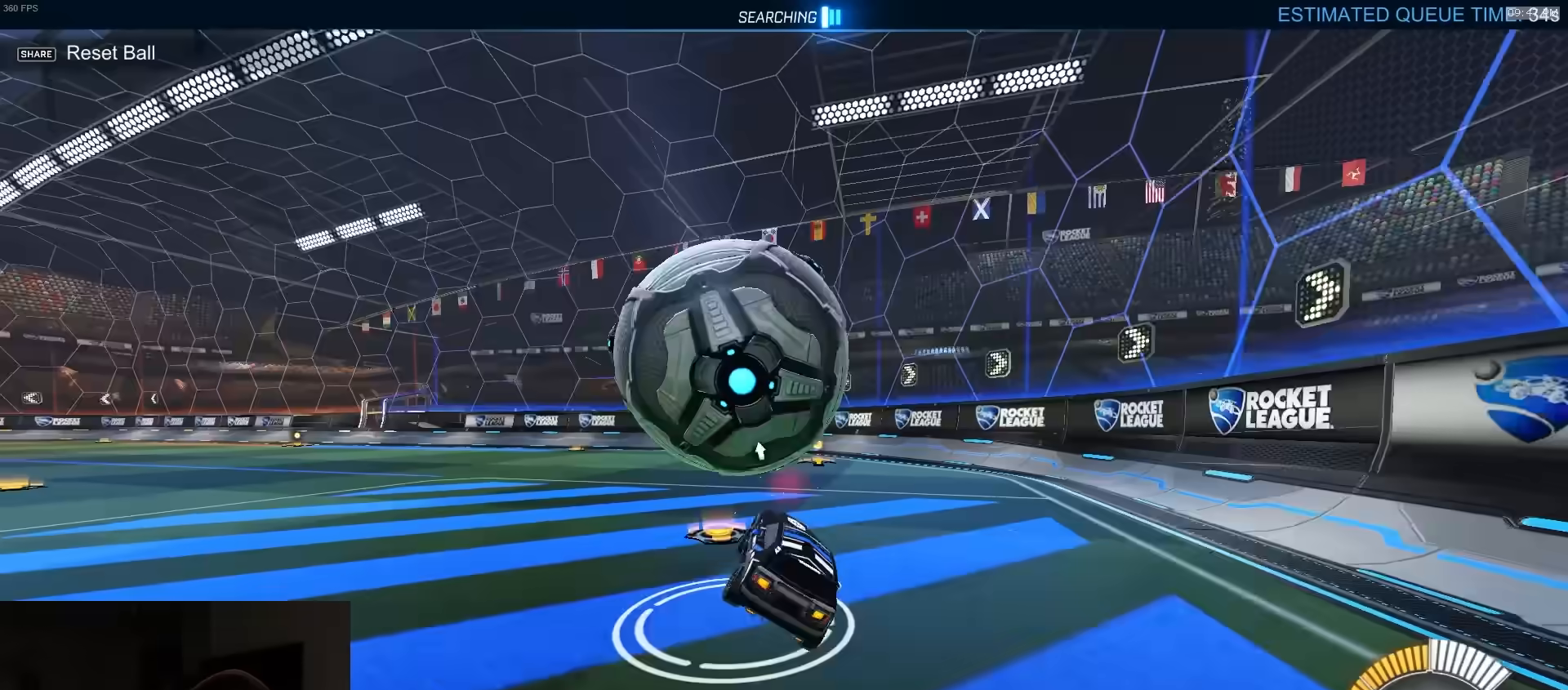
{"buttons": [], "left_stick": "up-right", "right_stick": "center", "events": [[50, "left_stick", "center"], [167, "left_stick", "left"], [250, "R1", "down"], [350, "R1", "up"], [500, "left_stick", "up-right"]]}
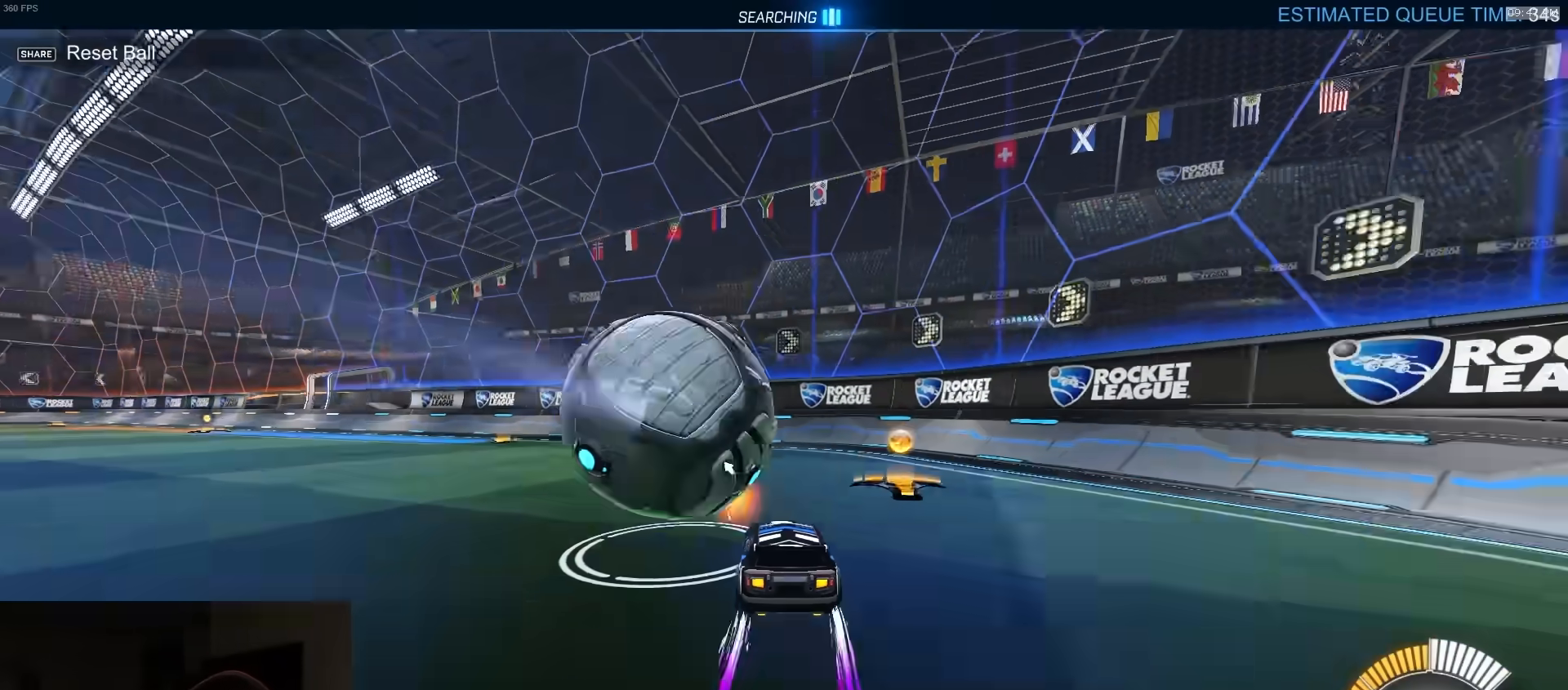
{"buttons": ["TRIANGLE", "R1"], "left_stick": "center", "right_stick": "center", "events": [[83, "R1", "down"], [100, "left_stick", "up-left"], [200, "R1", "up"], [233, "left_stick", "center"], [450, "R1", "down"], [467, "TRIANGLE", "down"]]}
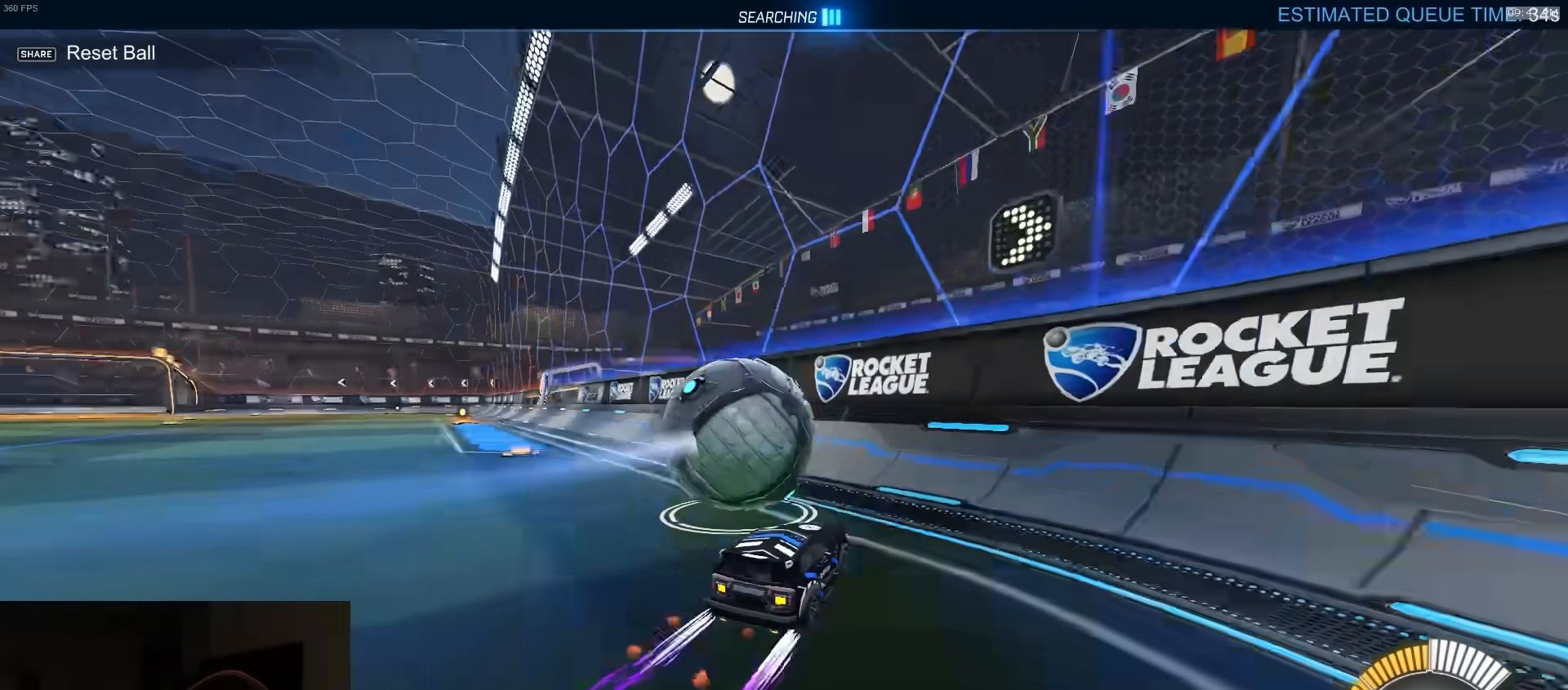
{"buttons": ["CROSS", "SQUARE", "R1", "R2"], "left_stick": "right", "right_stick": "center", "events": [[50, "R1", "up"], [50, "R2", "down"], [67, "TRIANGLE", "up"], [250, "left_stick", "left"], [367, "R1", "down"], [417, "SQUARE", "down"], [450, "left_stick", "right"], [467, "CROSS", "down"]]}
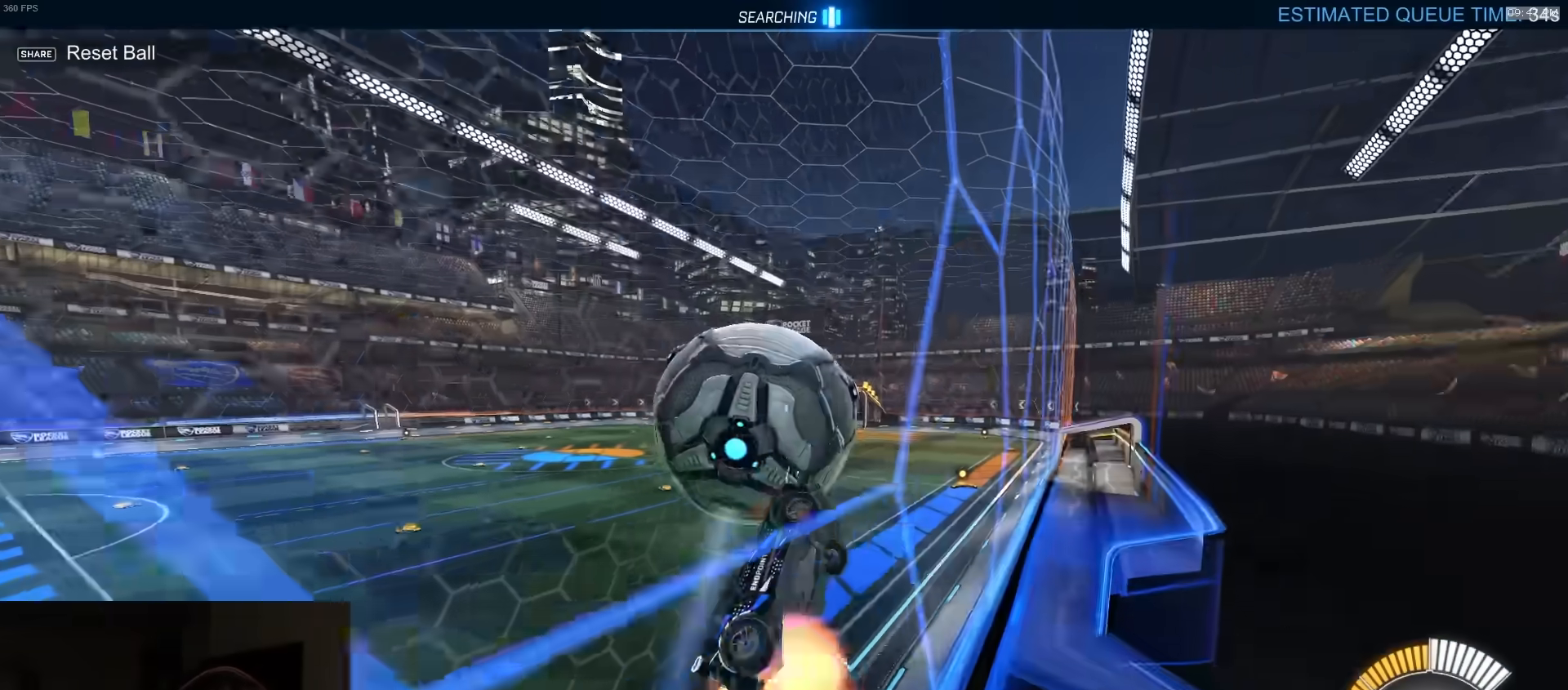
{"buttons": ["SQUARE", "R1", "R2"], "left_stick": "up-right", "right_stick": "center", "events": [[50, "left_stick", "left"], [150, "R1", "up"], [167, "CROSS", "up"], [183, "left_stick", "right"], [317, "R1", "down"], [317, "left_stick", "down"], [467, "left_stick", "up-right"]]}
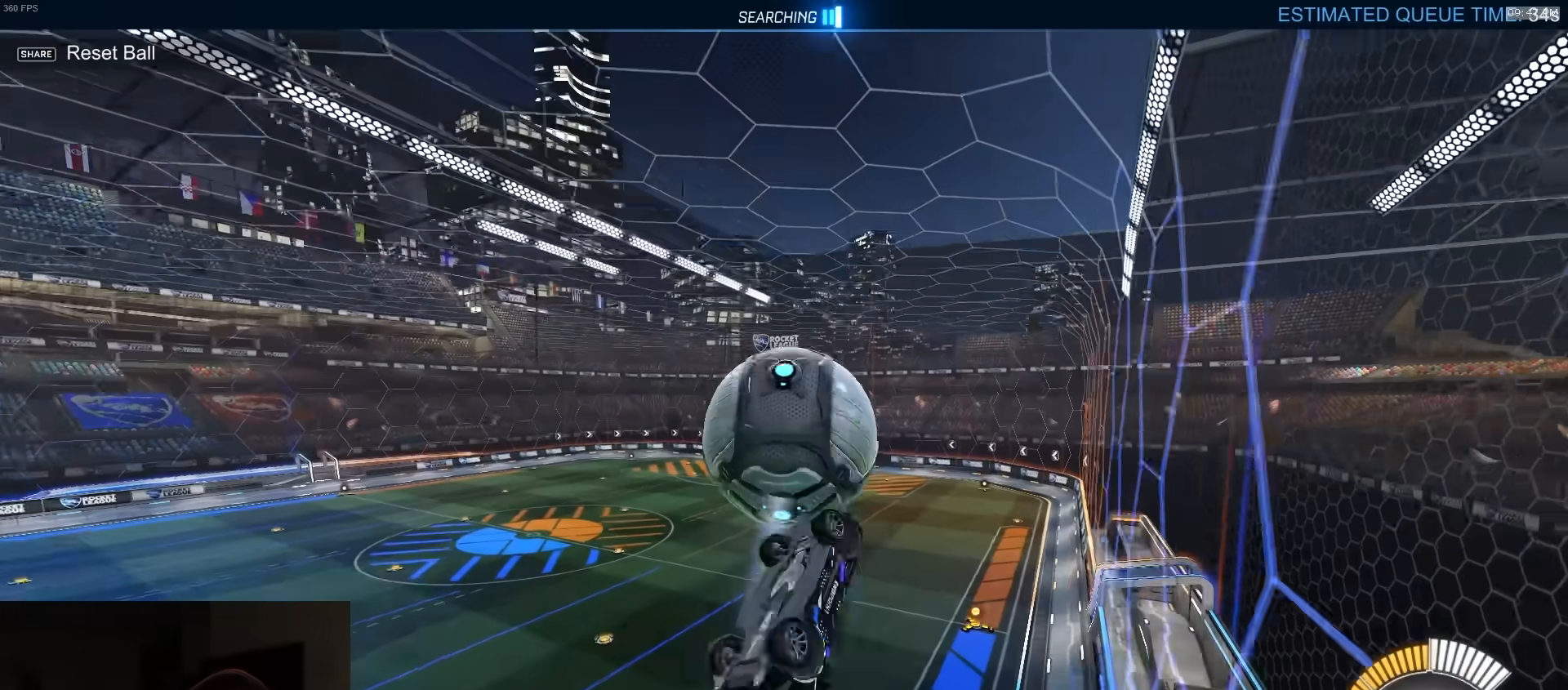
{"buttons": ["R2", "L3"], "left_stick": "down", "right_stick": "center", "events": [[83, "left_stick", "center"], [117, "SQUARE", "up"], [133, "left_stick", "up"], [167, "CROSS", "down"], [183, "L3", "down"], [217, "left_stick", "down"], [367, "CROSS", "up"], [467, "R1", "up"]]}
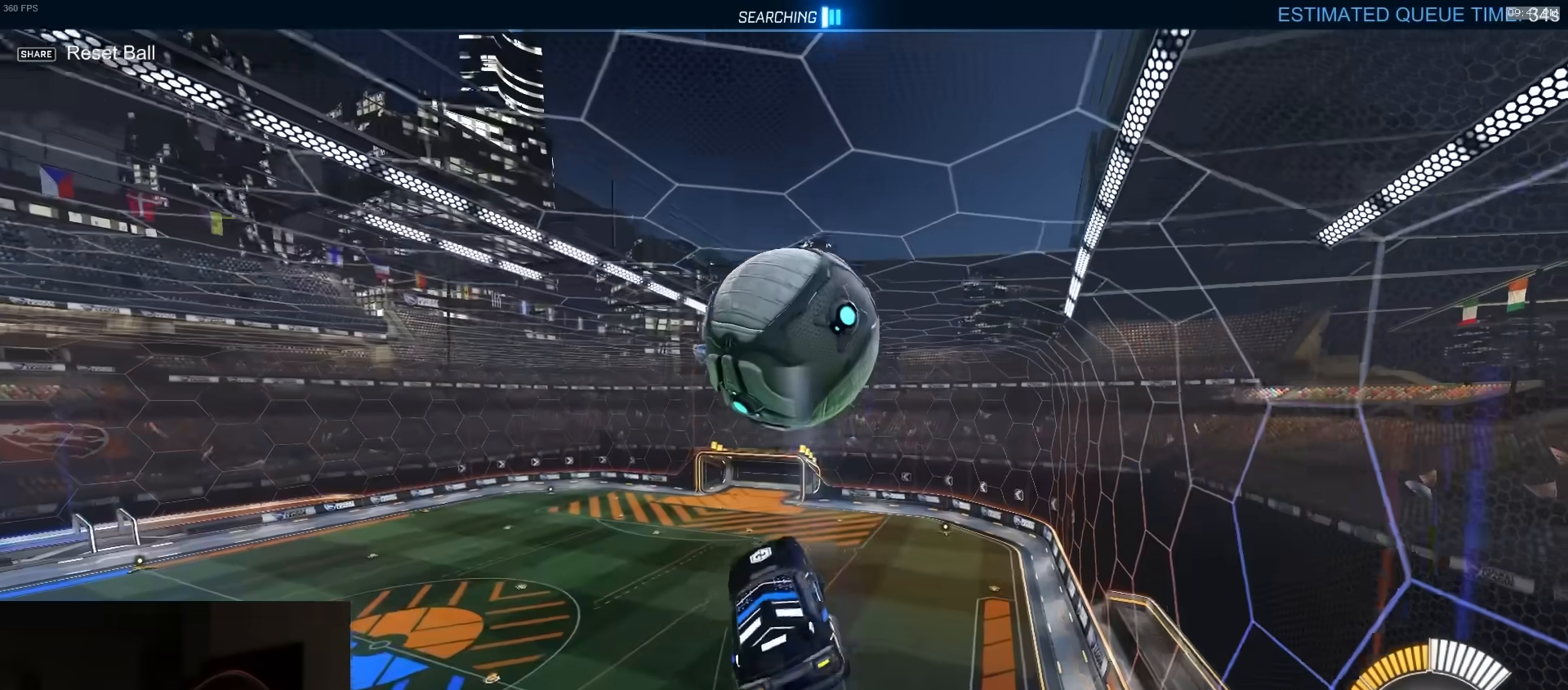
{"buttons": ["R1"], "left_stick": "up", "right_stick": "center", "events": [[17, "R2", "up"], [50, "L3", "up"], [50, "left_stick", "down-right"], [383, "left_stick", "up-right"], [450, "left_stick", "up"], [500, "R1", "down"]]}
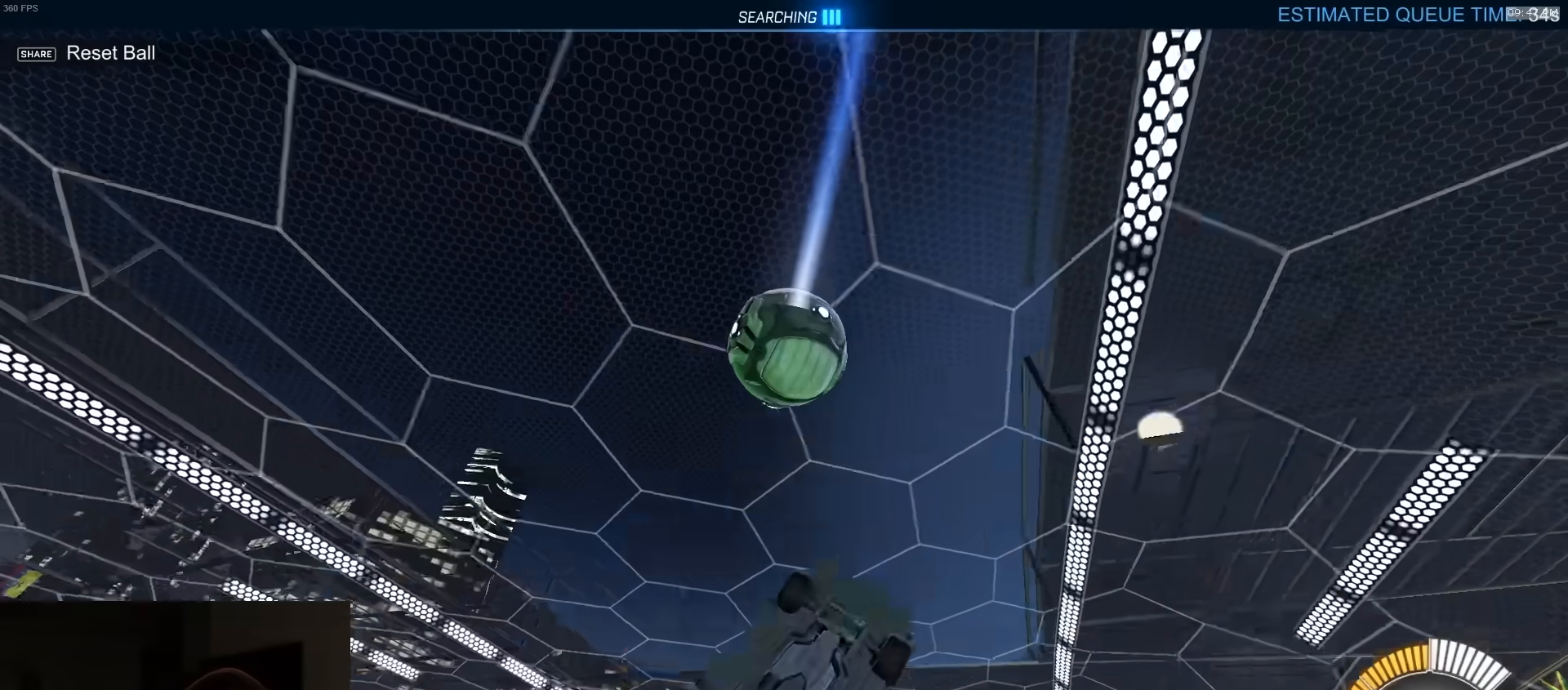
{"buttons": ["SQUARE", "R1"], "left_stick": "left", "right_stick": "center", "events": [[83, "SQUARE", "down"], [117, "left_stick", "up-left"], [250, "left_stick", "left"], [267, "R1", "up"], [350, "R1", "down"]]}
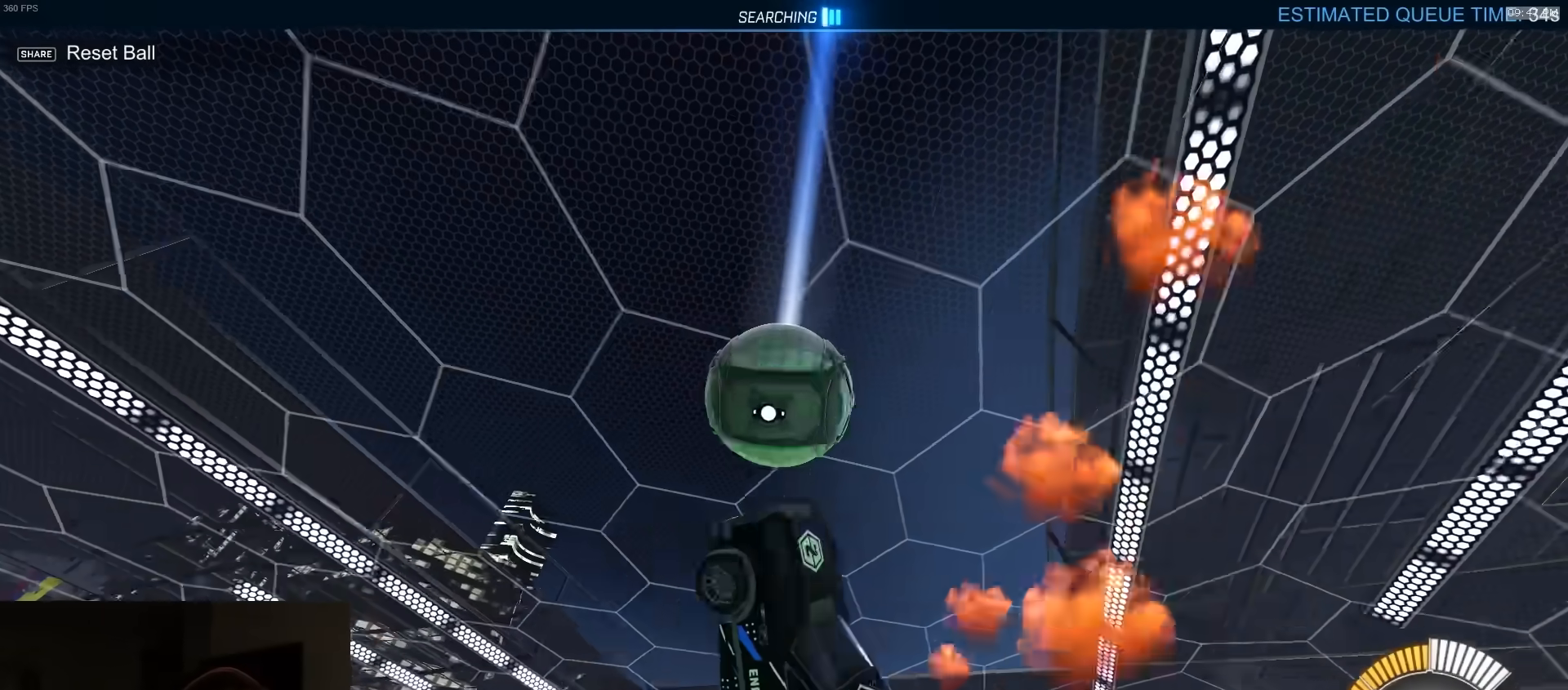
{"buttons": [], "left_stick": "left", "right_stick": "center", "events": [[33, "R1", "up"], [83, "SQUARE", "up"], [183, "SQUARE", "down"], [217, "left_stick", "down-left"], [233, "R1", "down"], [267, "SQUARE", "up"], [300, "R1", "up"], [350, "TRIANGLE", "down"], [417, "TRIANGLE", "up"], [433, "left_stick", "left"]]}
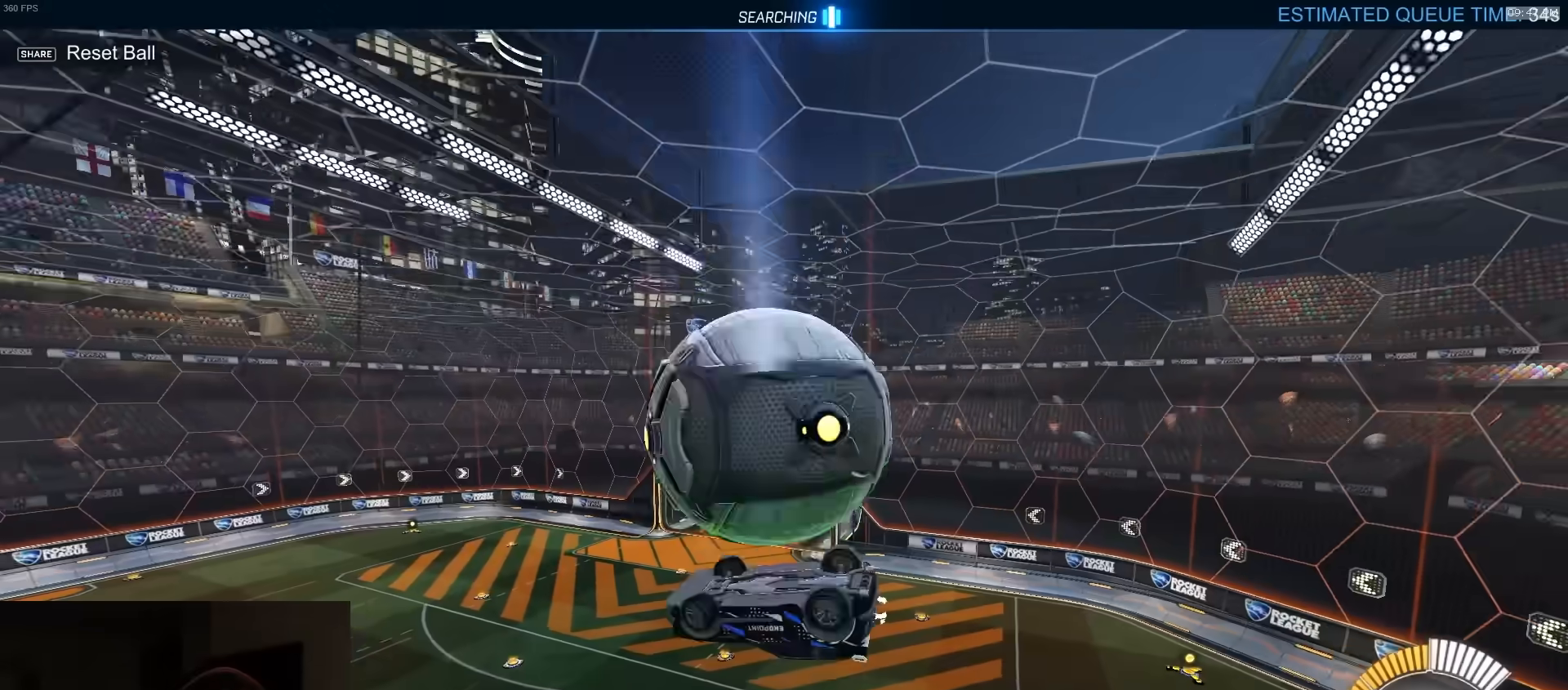
{"buttons": ["CROSS", "L1", "R1", "L3"], "left_stick": "down-right", "right_stick": "center", "events": [[50, "L1", "down"], [50, "left_stick", "up-right"], [183, "CROSS", "down"], [183, "R1", "down"], [283, "L3", "down"], [333, "left_stick", "down-right"]]}